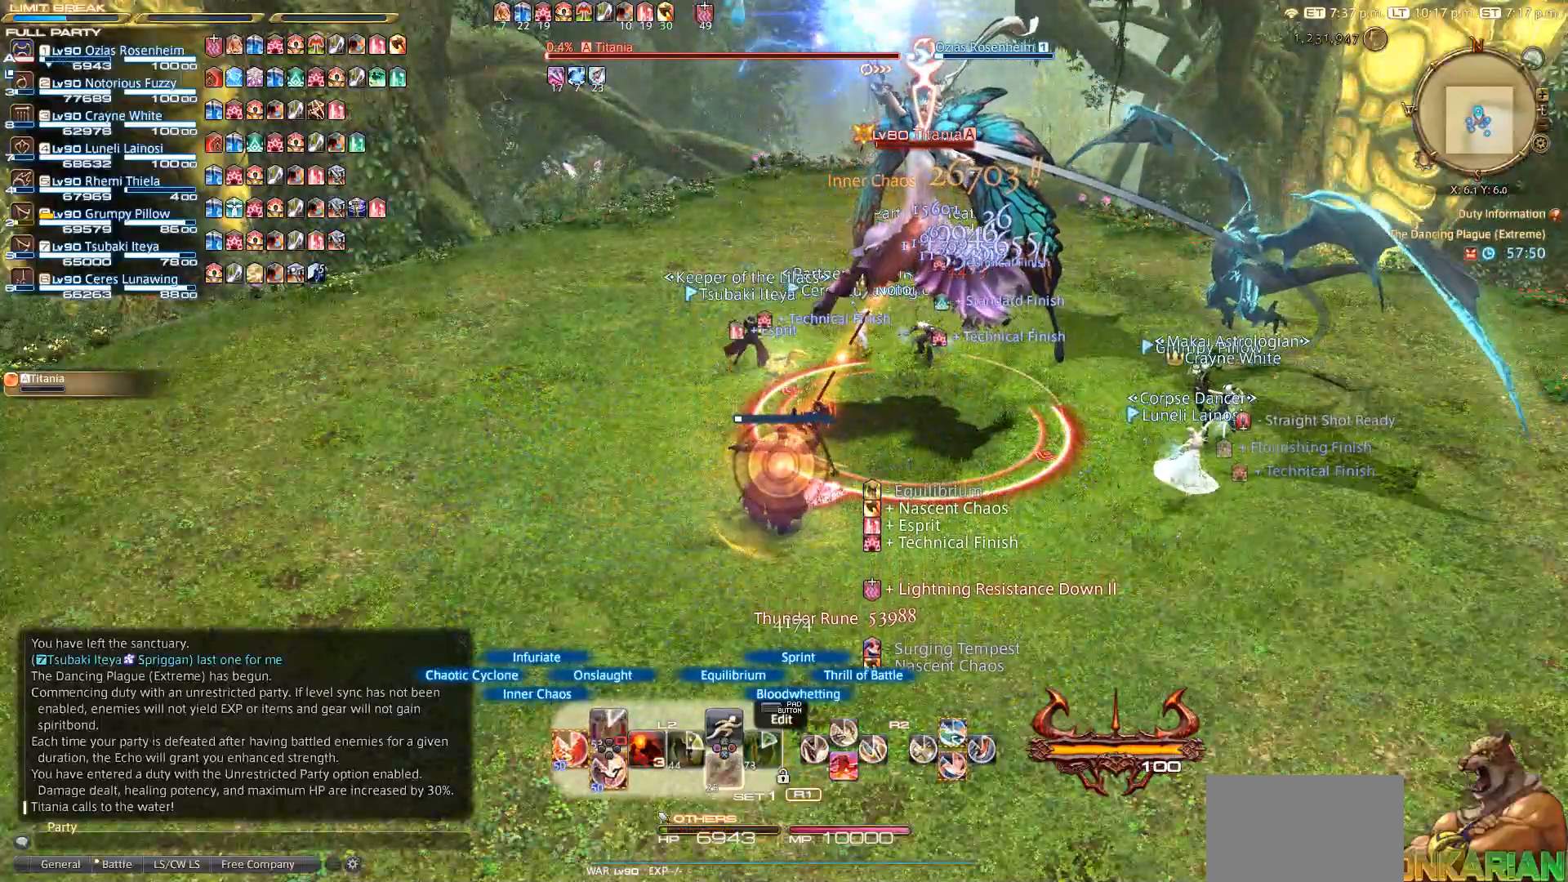
Gameplay with a controller (PlayStation layout); each line is a JSON object with the inputs held at the frame after it. "events" lists button and stick changes between this image and that frame as [ms after this image, input, new state], when the widget could be followed in between. Not read: R3.
{"buttons": ["L2"], "left_stick": "center", "right_stick": "center", "events": []}
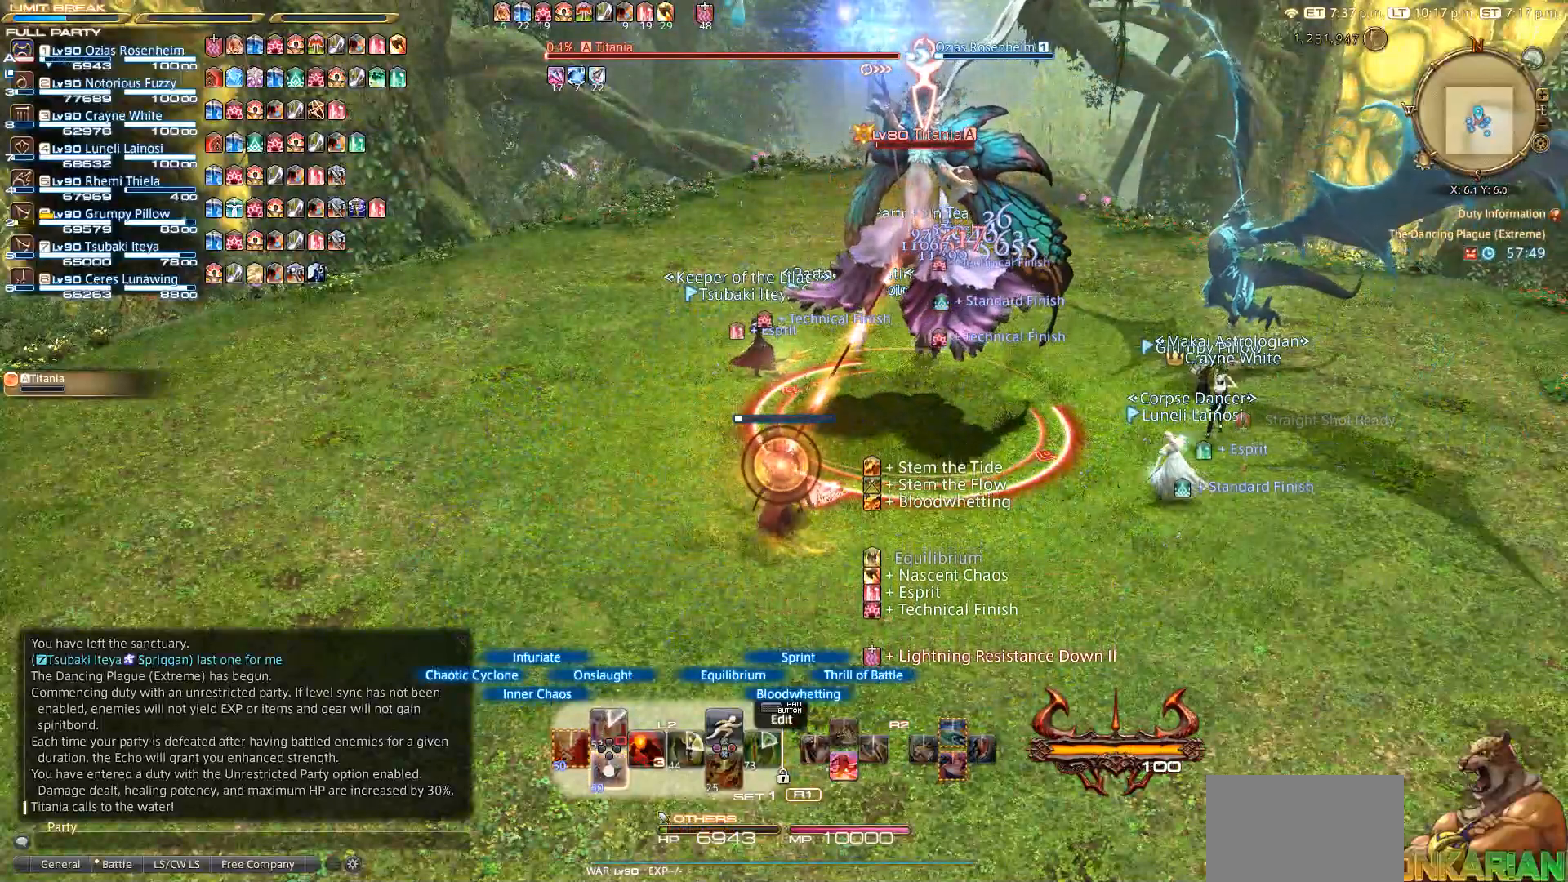
{"buttons": ["L2"], "left_stick": "center", "right_stick": "center", "events": [[50, "DPAD_DOWN", "down"], [150, "DPAD_DOWN", "up"]]}
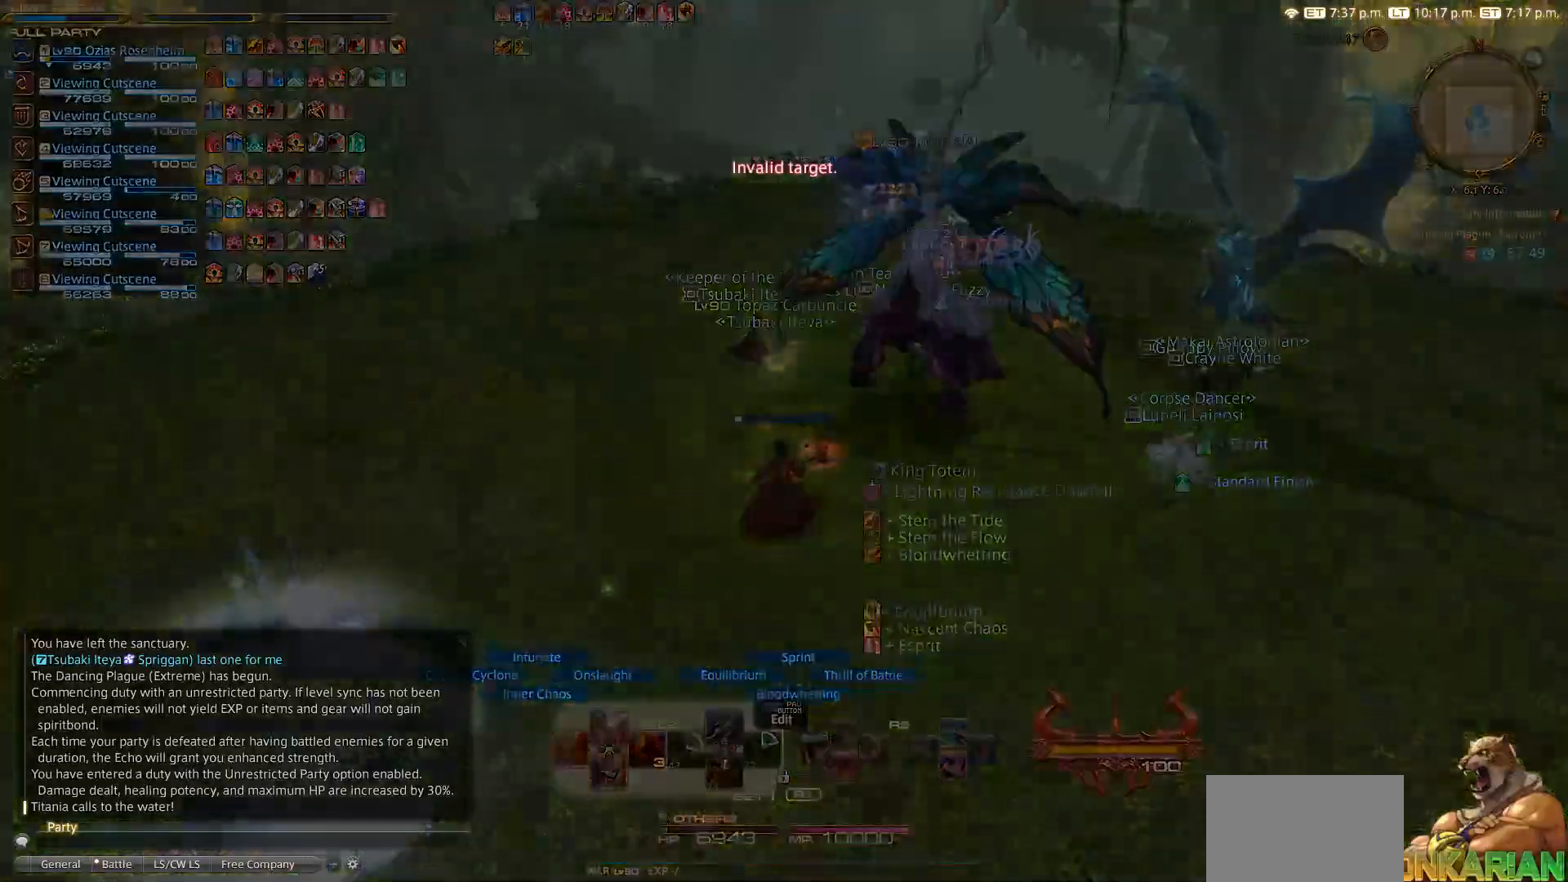
{"buttons": [], "left_stick": "center", "right_stick": "center", "events": [[100, "L2", "up"]]}
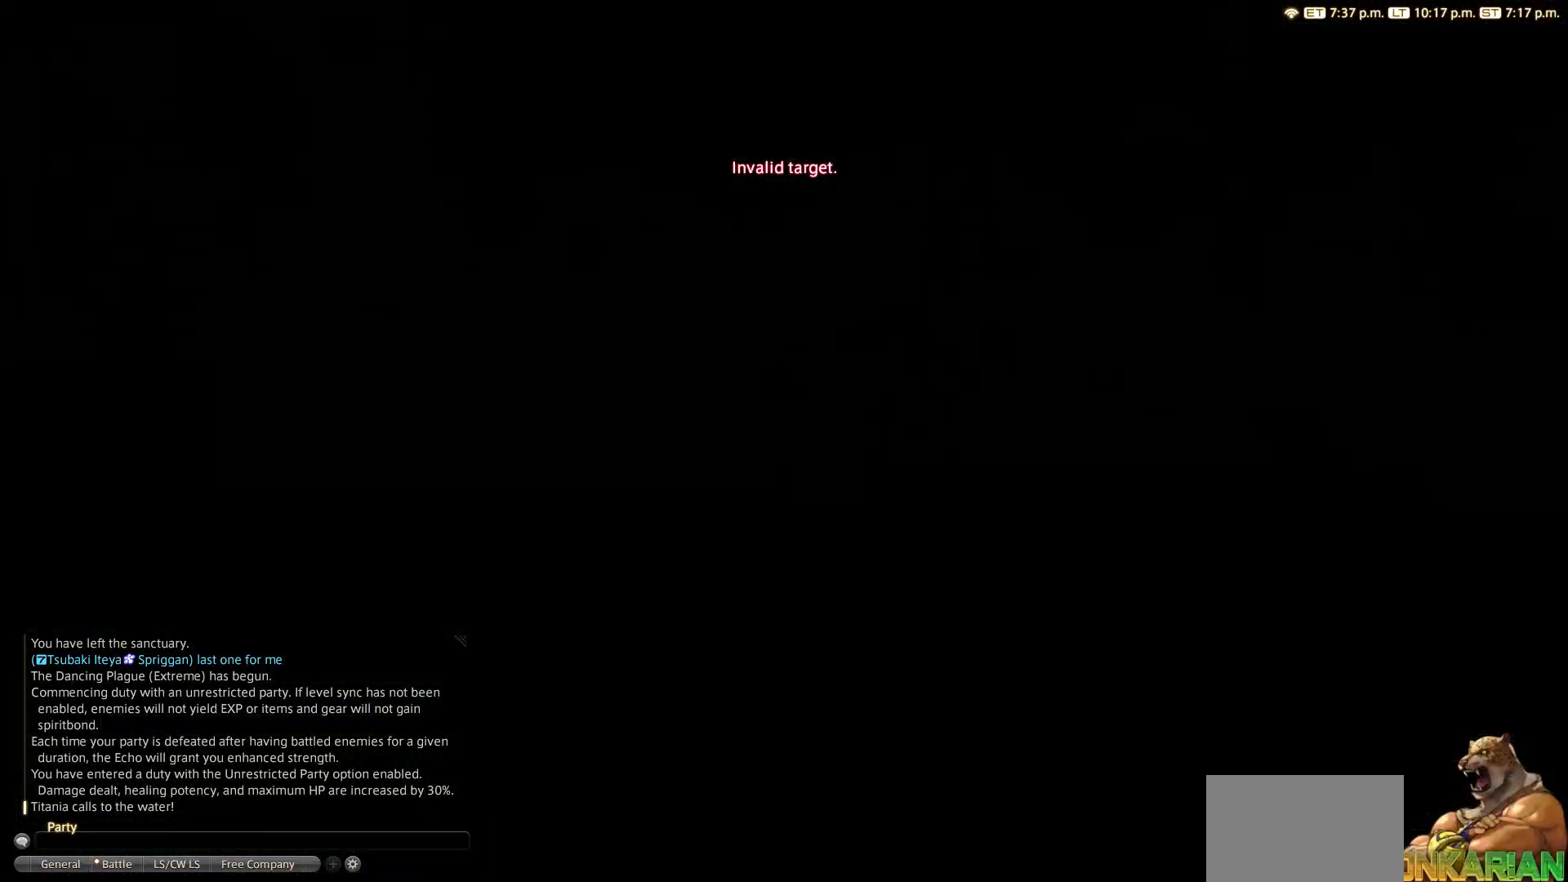
{"buttons": [], "left_stick": "down-left", "right_stick": "center", "events": [[50, "left_stick", "left"], [100, "left_stick", "down-left"]]}
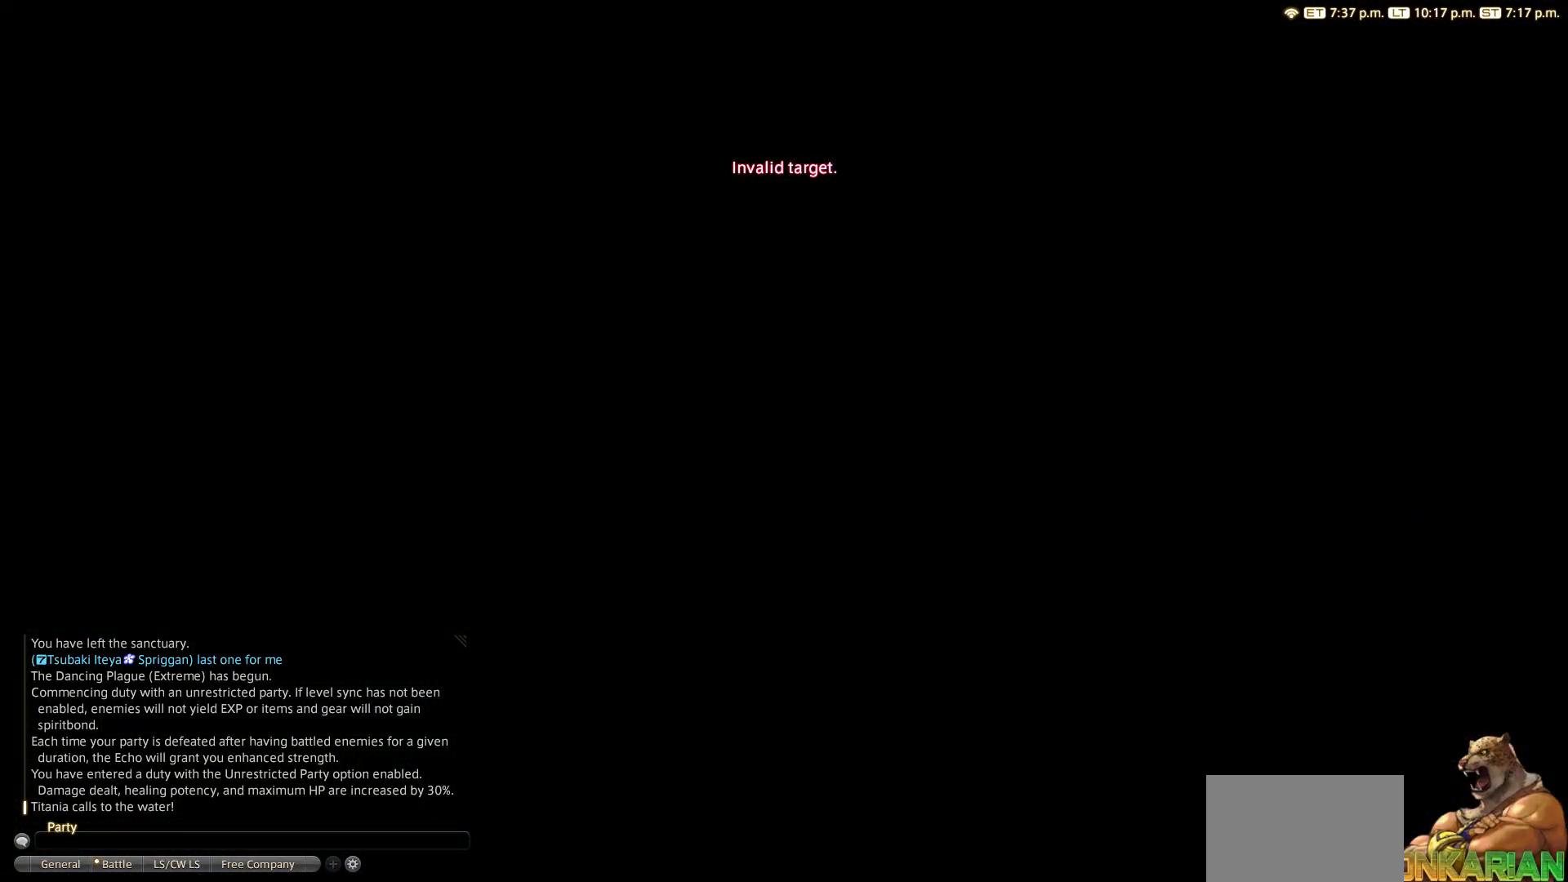
{"buttons": ["R1"], "left_stick": "center", "right_stick": "center", "events": [[133, "R1", "down"], [283, "TRIANGLE", "down"], [383, "TRIANGLE", "up"], [500, "left_stick", "center"]]}
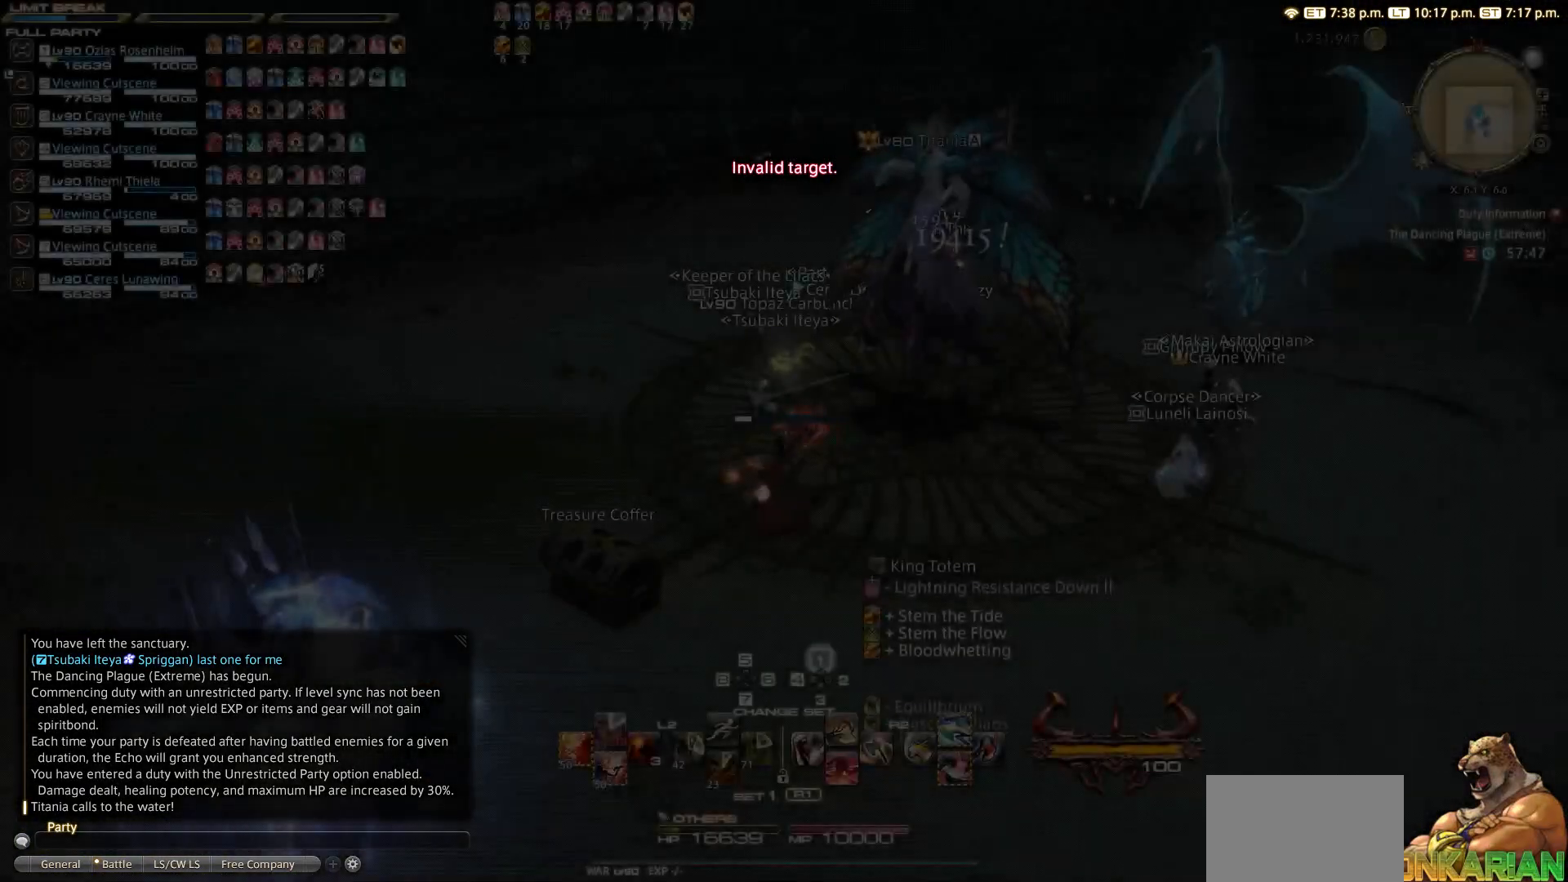
{"buttons": ["CIRCLE"], "left_stick": "down-left", "right_stick": "center", "events": [[33, "TRIANGLE", "down"], [167, "TRIANGLE", "up"], [250, "TRIANGLE", "down"], [333, "left_stick", "down-left"], [367, "R1", "up"], [433, "CIRCLE", "down"], [433, "TRIANGLE", "up"]]}
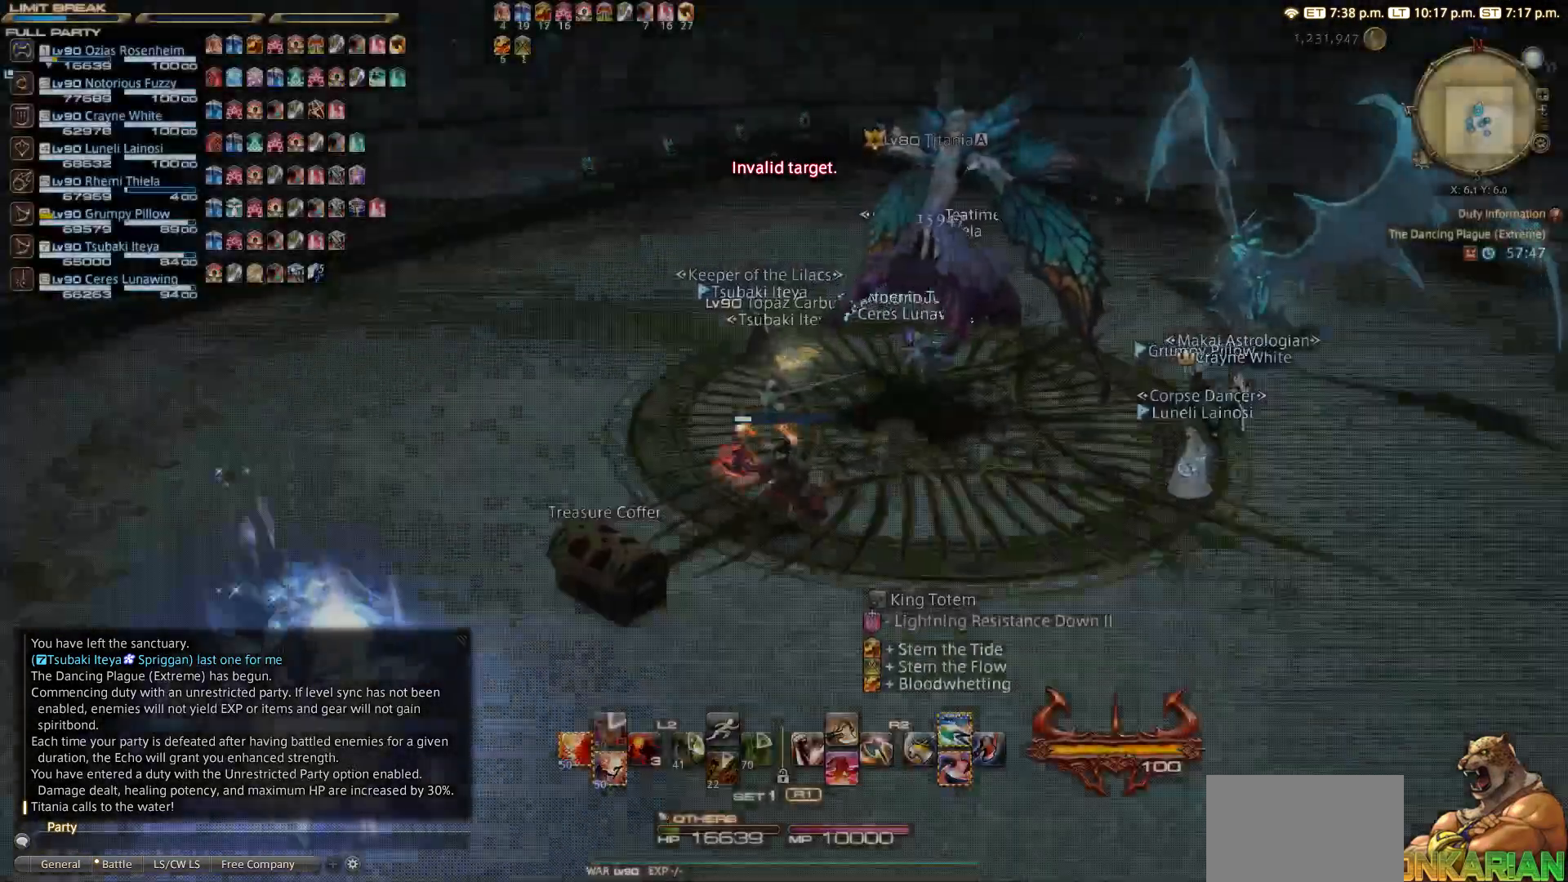
{"buttons": [], "left_stick": "center", "right_stick": "center", "events": [[17, "CIRCLE", "up"], [17, "L3", "down"], [117, "L3", "up"], [217, "CROSS", "down"], [333, "CROSS", "up"], [433, "CROSS", "down"], [483, "CROSS", "up"], [483, "left_stick", "center"]]}
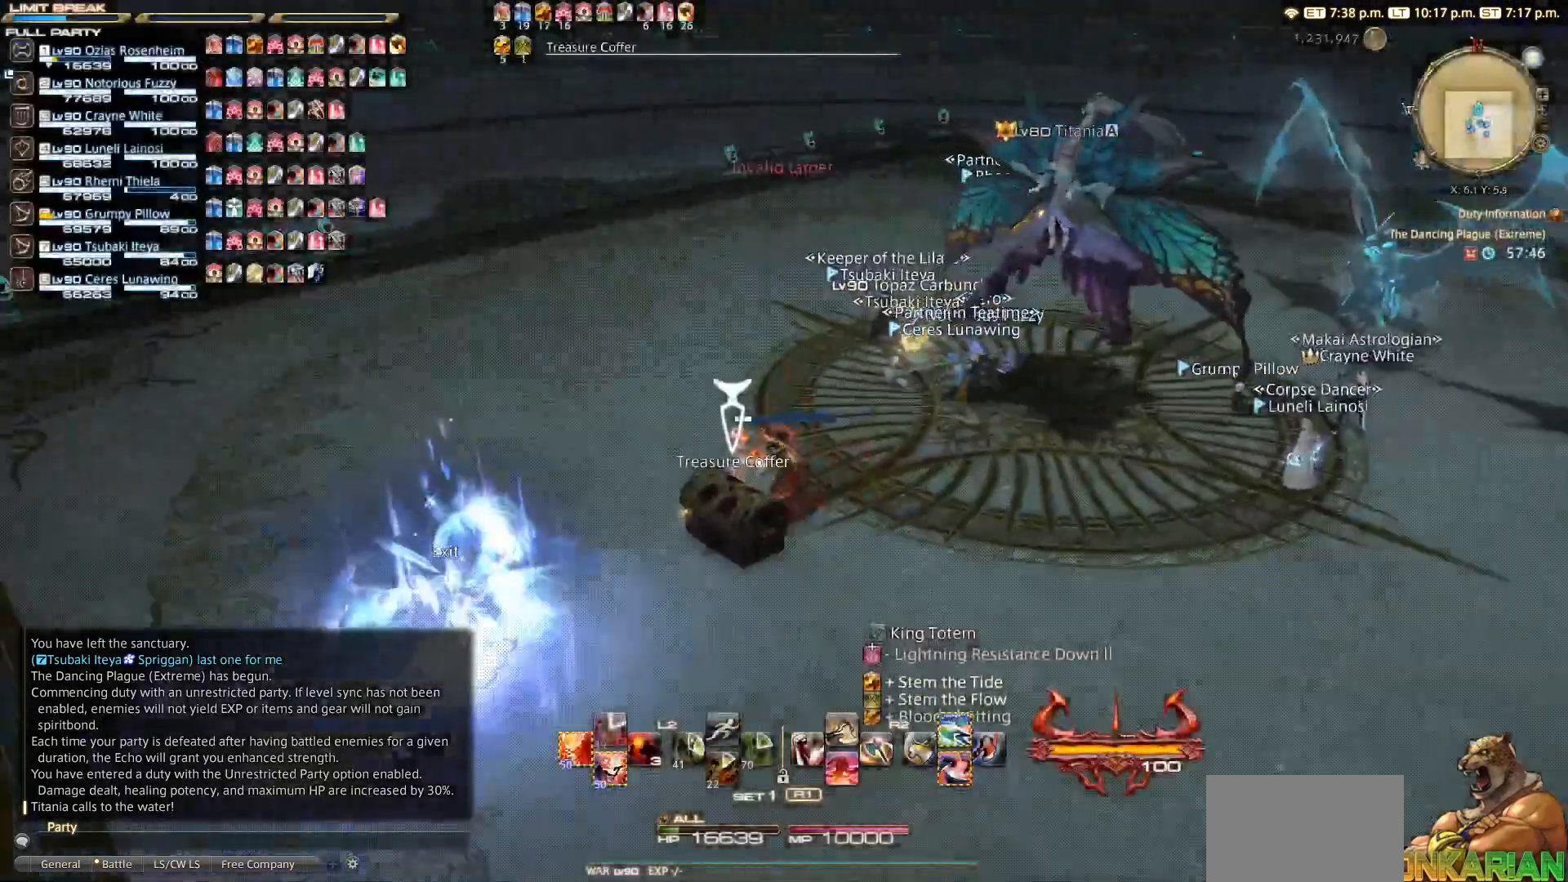
{"buttons": [], "left_stick": "center", "right_stick": "center", "events": []}
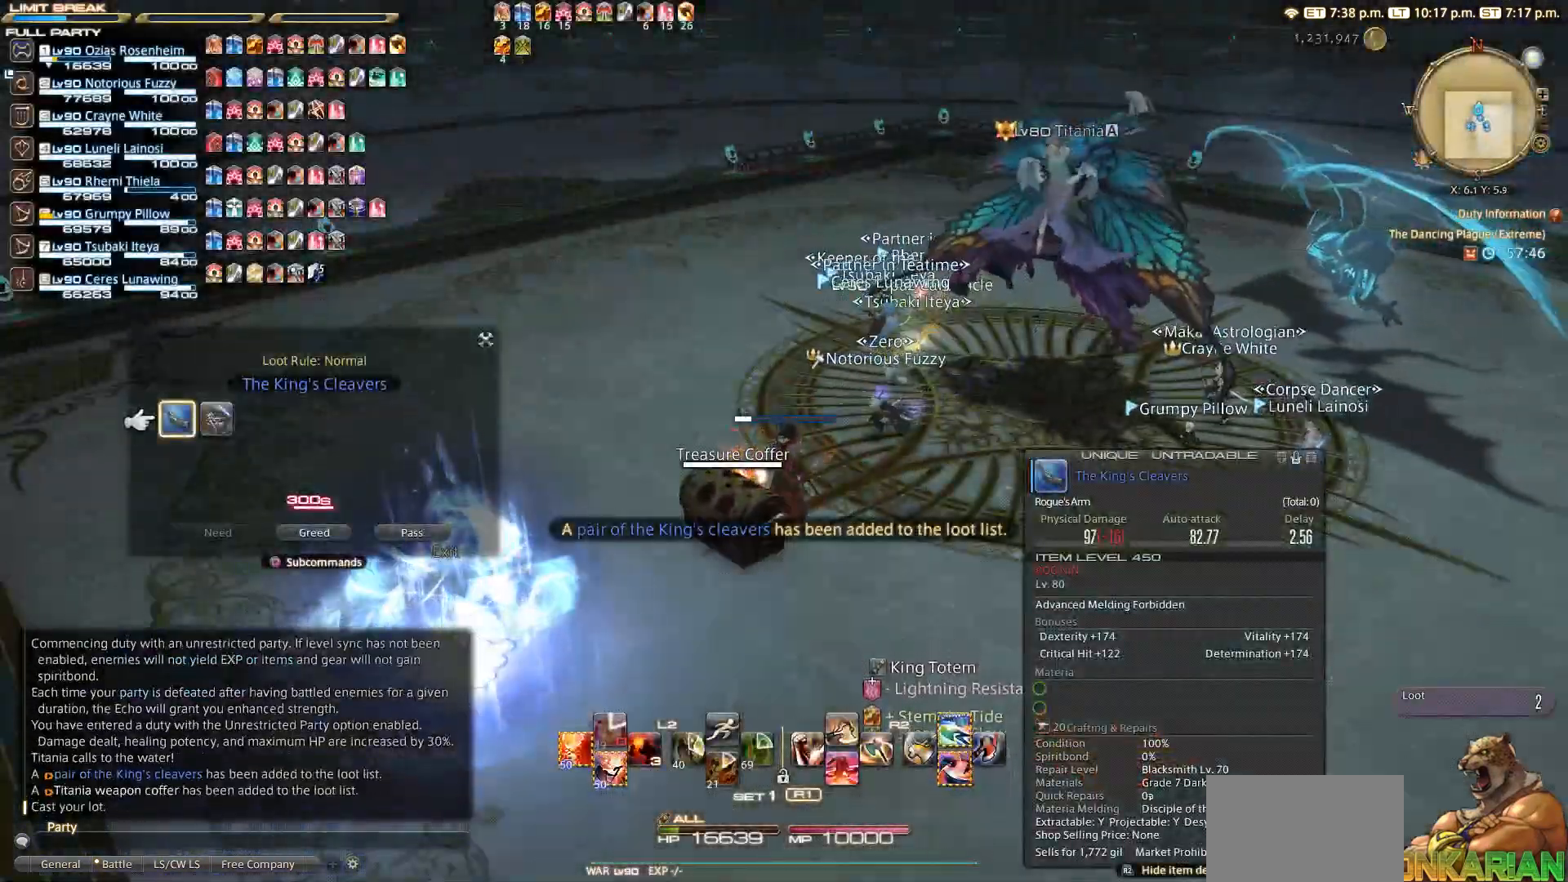
{"buttons": [], "left_stick": "down-left", "right_stick": "center", "events": [[483, "left_stick", "down-left"]]}
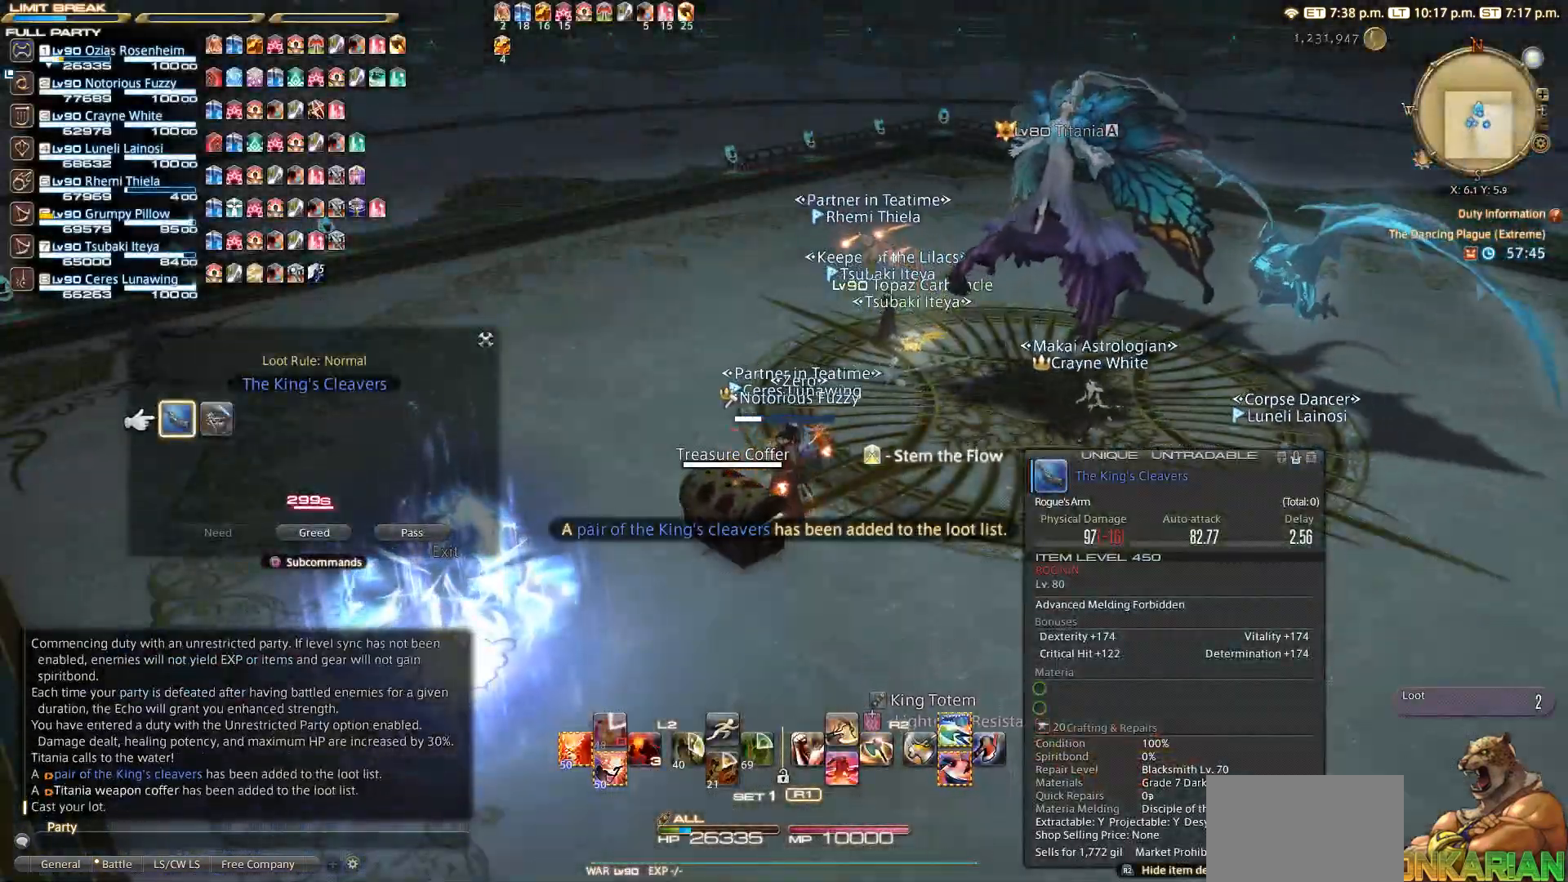
{"buttons": [], "left_stick": "down-left", "right_stick": "center", "events": [[417, "CROSS", "down"], [433, "CROSS", "up"]]}
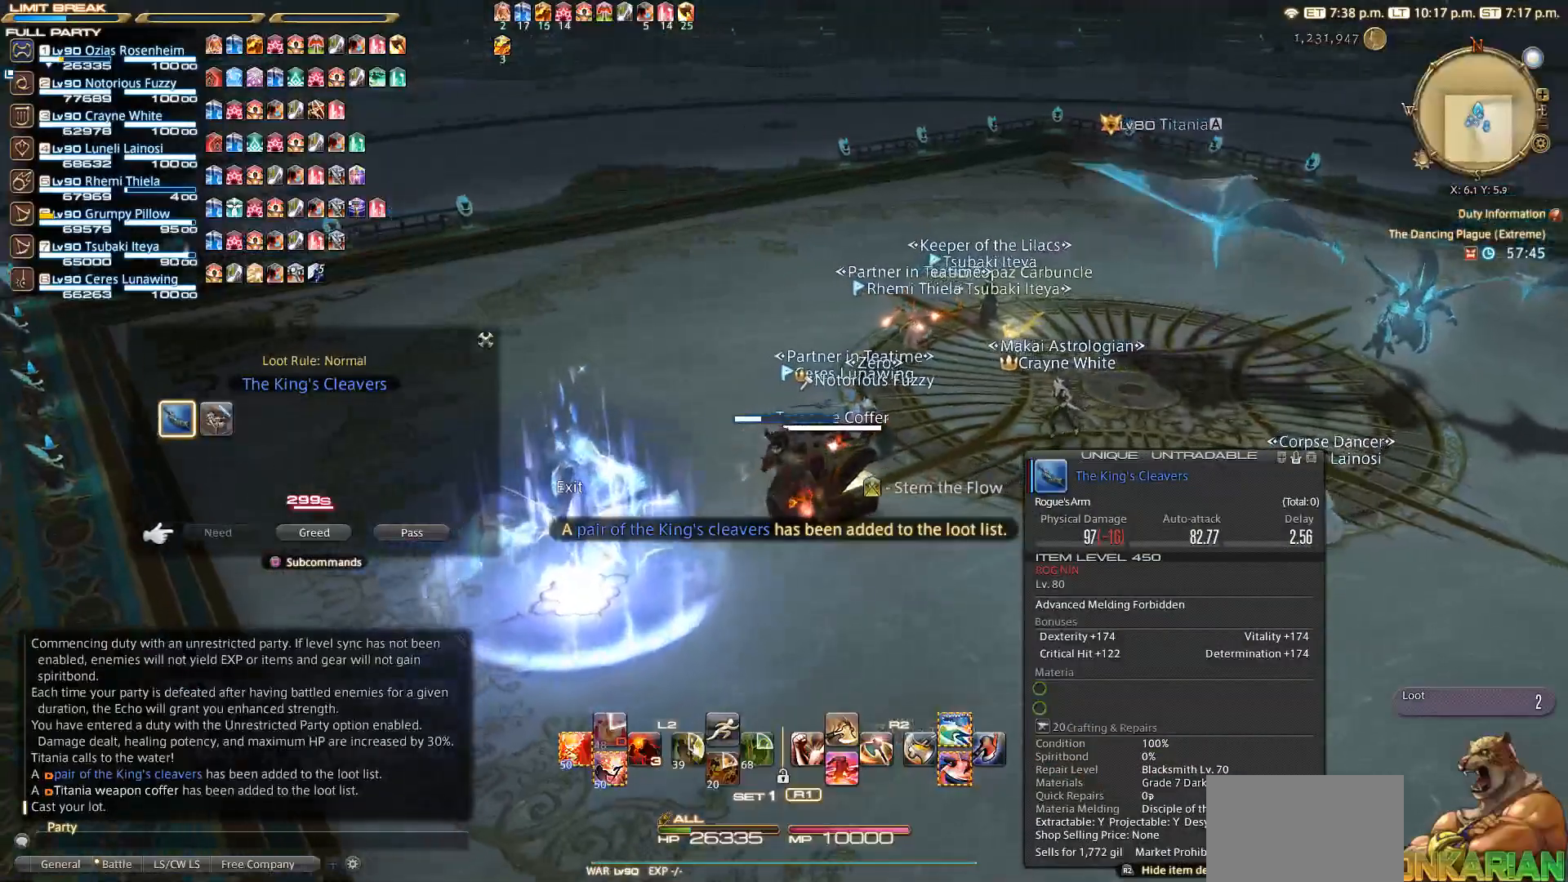
{"buttons": ["DPAD_RIGHT"], "left_stick": "center", "right_stick": "center", "events": [[33, "DPAD_RIGHT", "down"], [83, "DPAD_RIGHT", "up"], [150, "DPAD_RIGHT", "down"], [233, "DPAD_RIGHT", "up"], [250, "CROSS", "down"], [300, "left_stick", "center"], [333, "CROSS", "up"], [450, "DPAD_RIGHT", "down"]]}
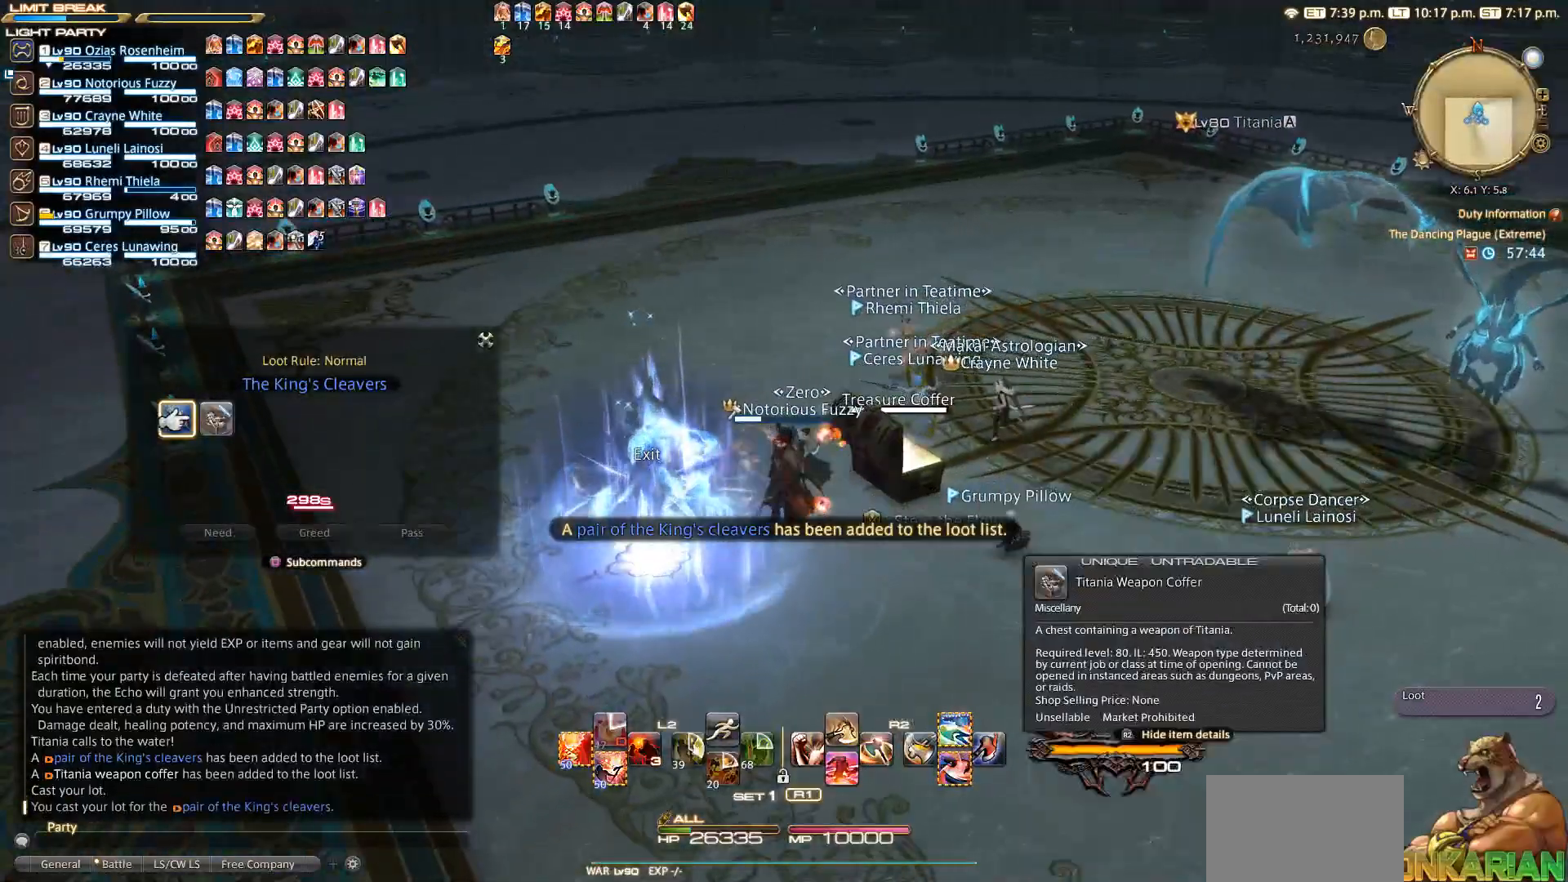
{"buttons": ["CIRCLE"], "left_stick": "center", "right_stick": "center", "events": [[50, "CROSS", "down"], [50, "DPAD_RIGHT", "up"], [117, "CROSS", "up"], [250, "CROSS", "down"], [350, "CROSS", "up"], [483, "CIRCLE", "down"]]}
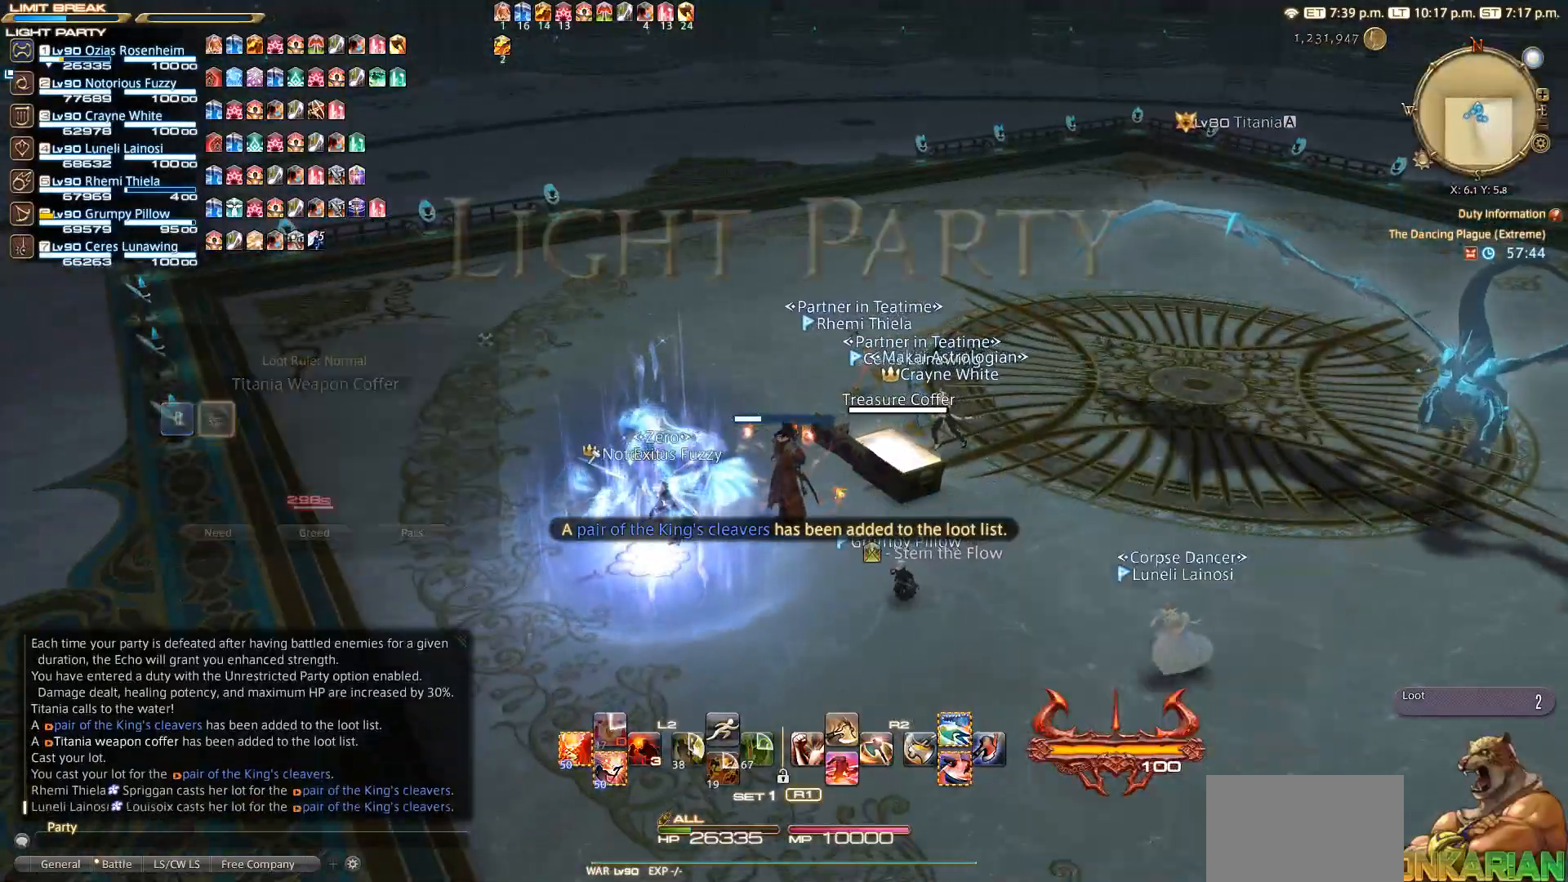
{"buttons": [], "left_stick": "down-left", "right_stick": "center", "events": [[17, "CIRCLE", "up"], [100, "CIRCLE", "down"], [183, "CIRCLE", "up"], [250, "left_stick", "down-left"], [300, "R1", "down"], [333, "TRIANGLE", "down"], [433, "TRIANGLE", "up"], [483, "R1", "up"]]}
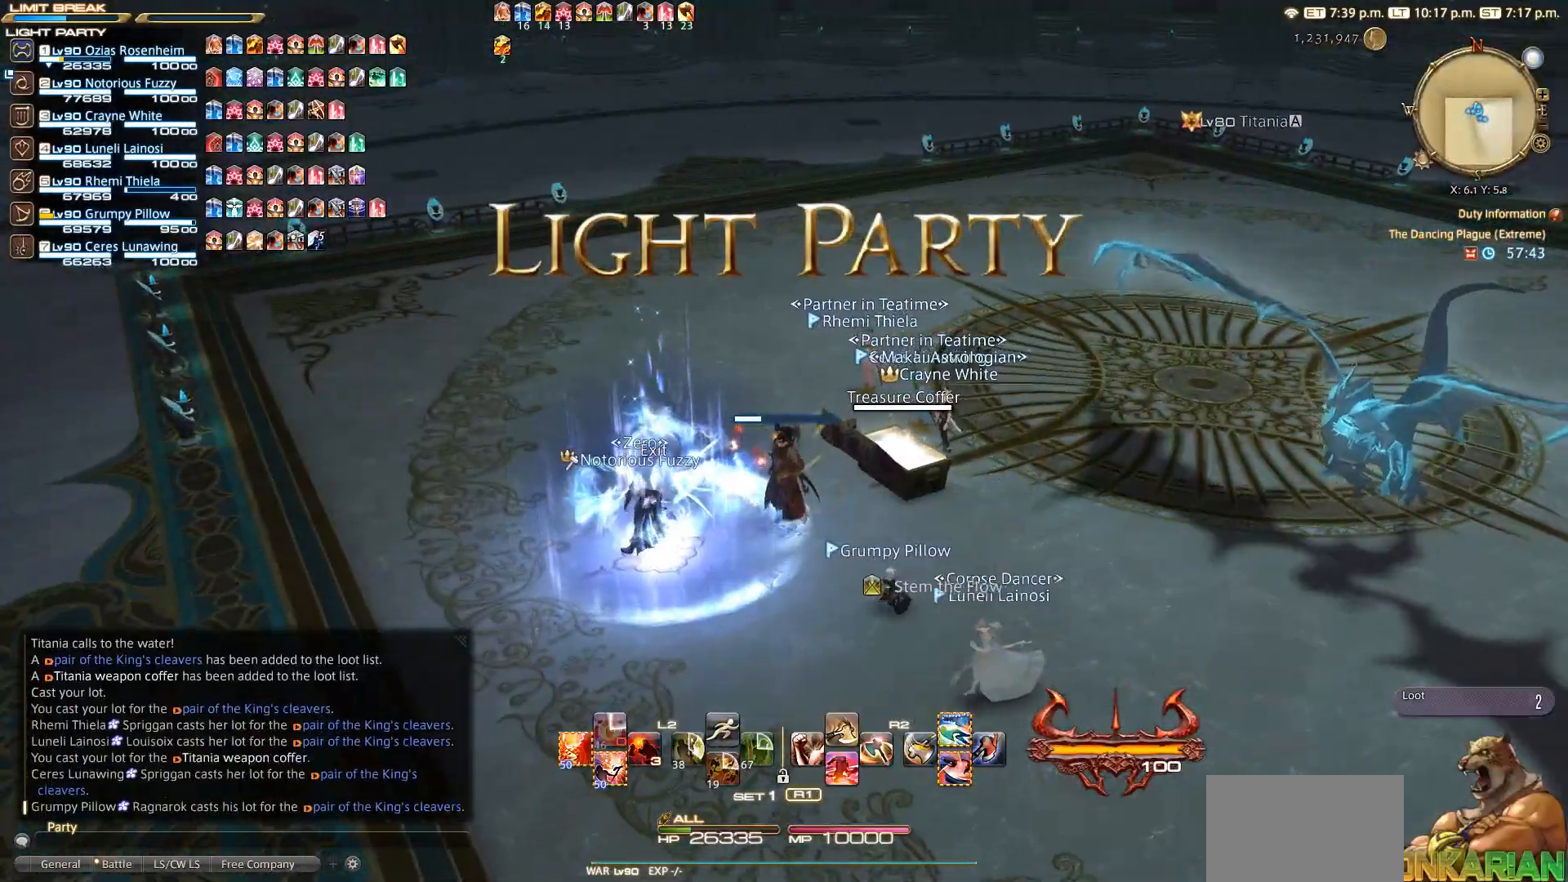
{"buttons": [], "left_stick": "down-left", "right_stick": "center", "events": [[83, "CIRCLE", "down"], [150, "CIRCLE", "up"], [233, "CIRCLE", "down"], [333, "CIRCLE", "up"]]}
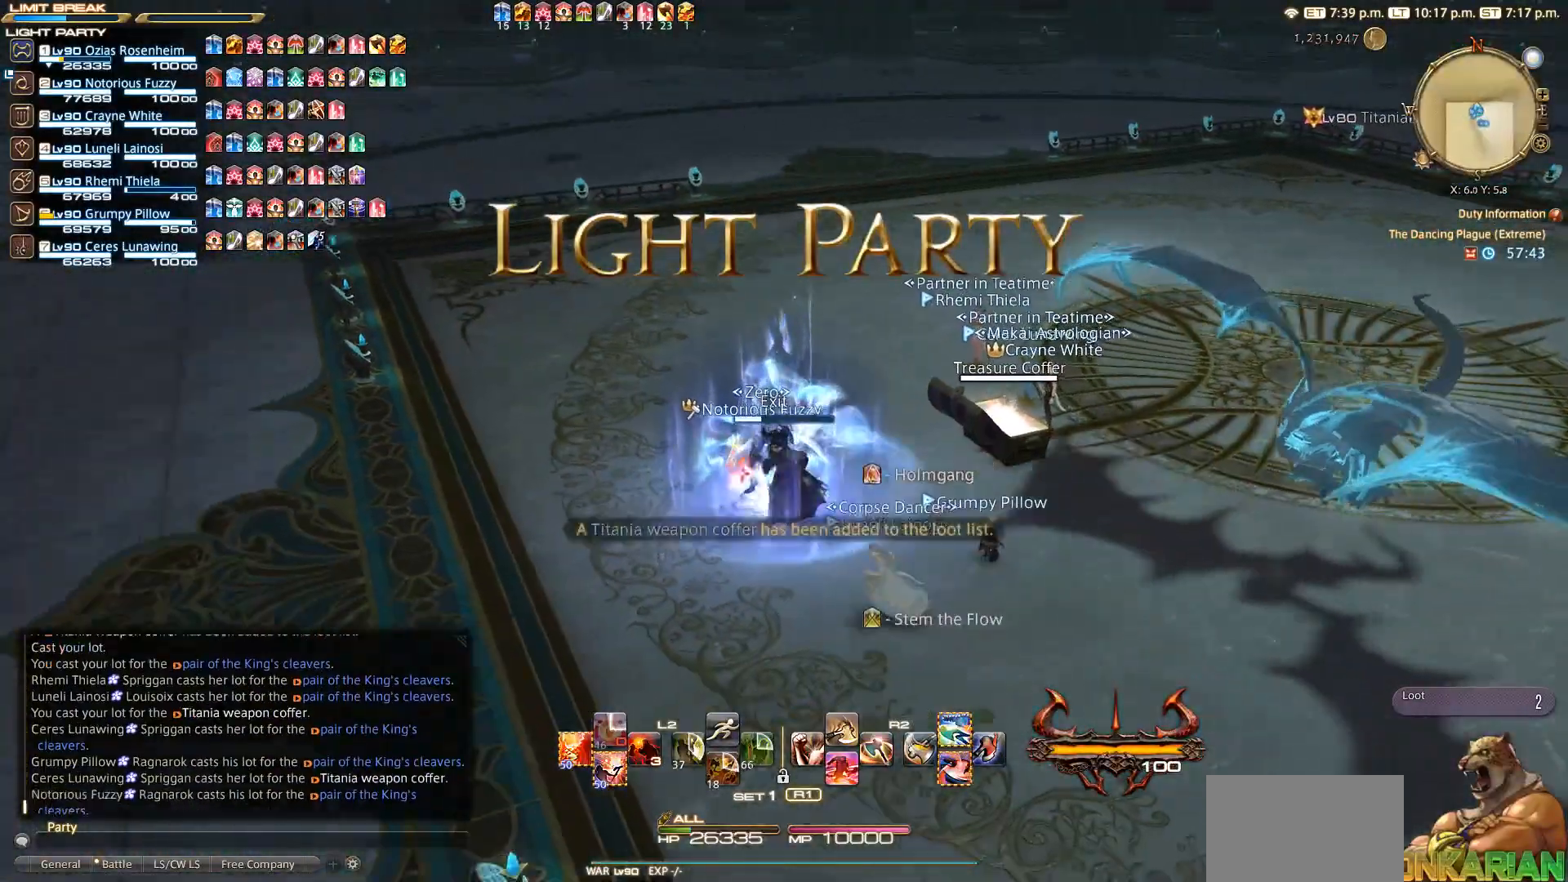
{"buttons": [], "left_stick": "center", "right_stick": "center", "events": [[183, "left_stick", "up-left"], [250, "left_stick", "center"]]}
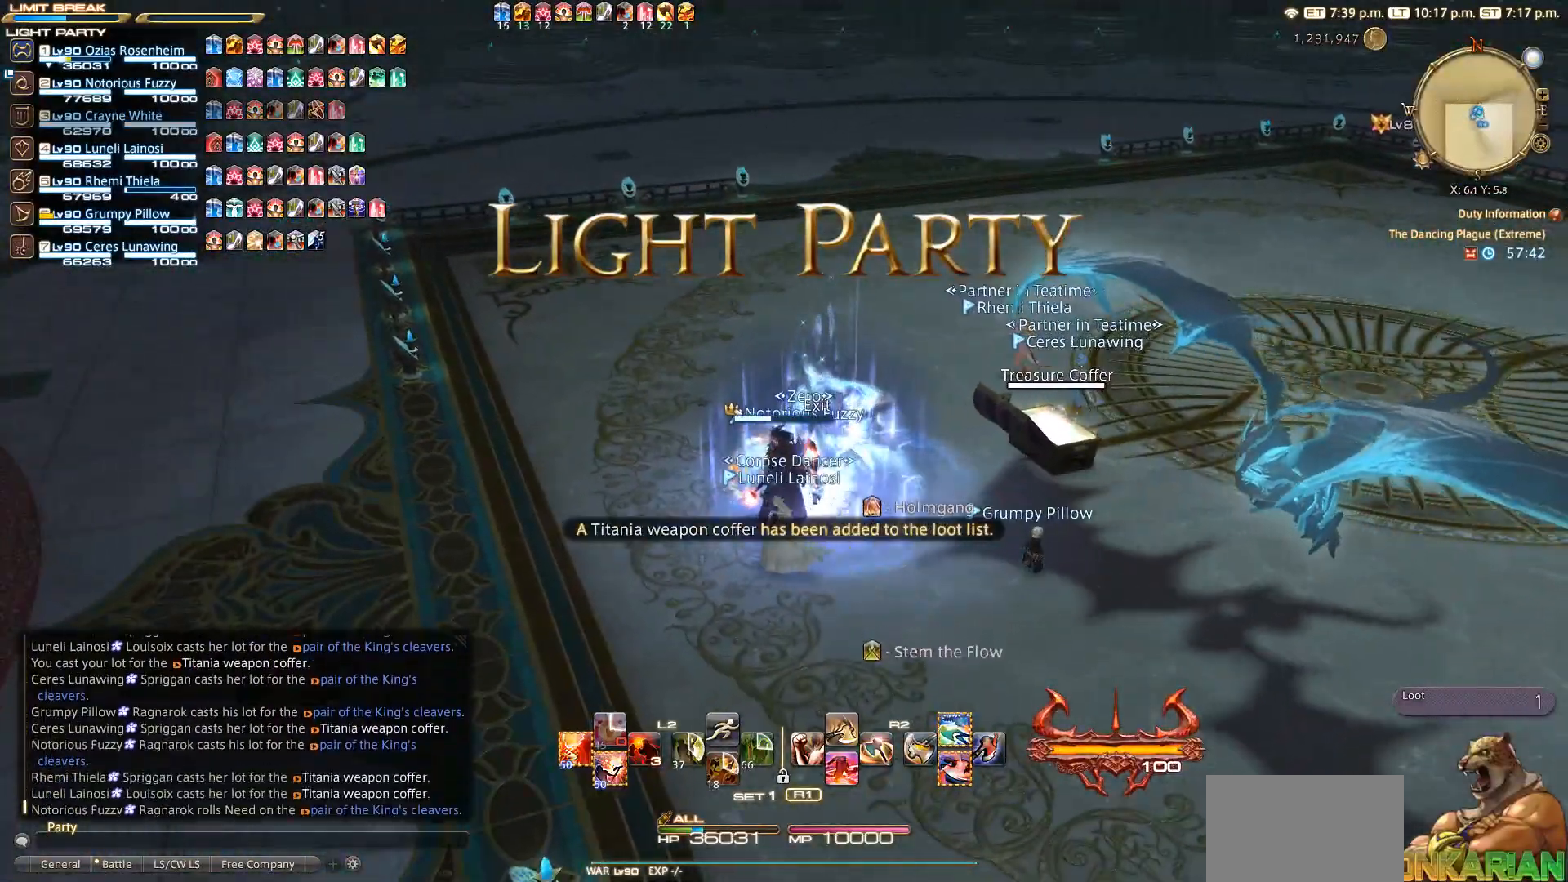
{"buttons": [], "left_stick": "center", "right_stick": "center", "events": [[283, "CROSS", "down"], [350, "CROSS", "up"]]}
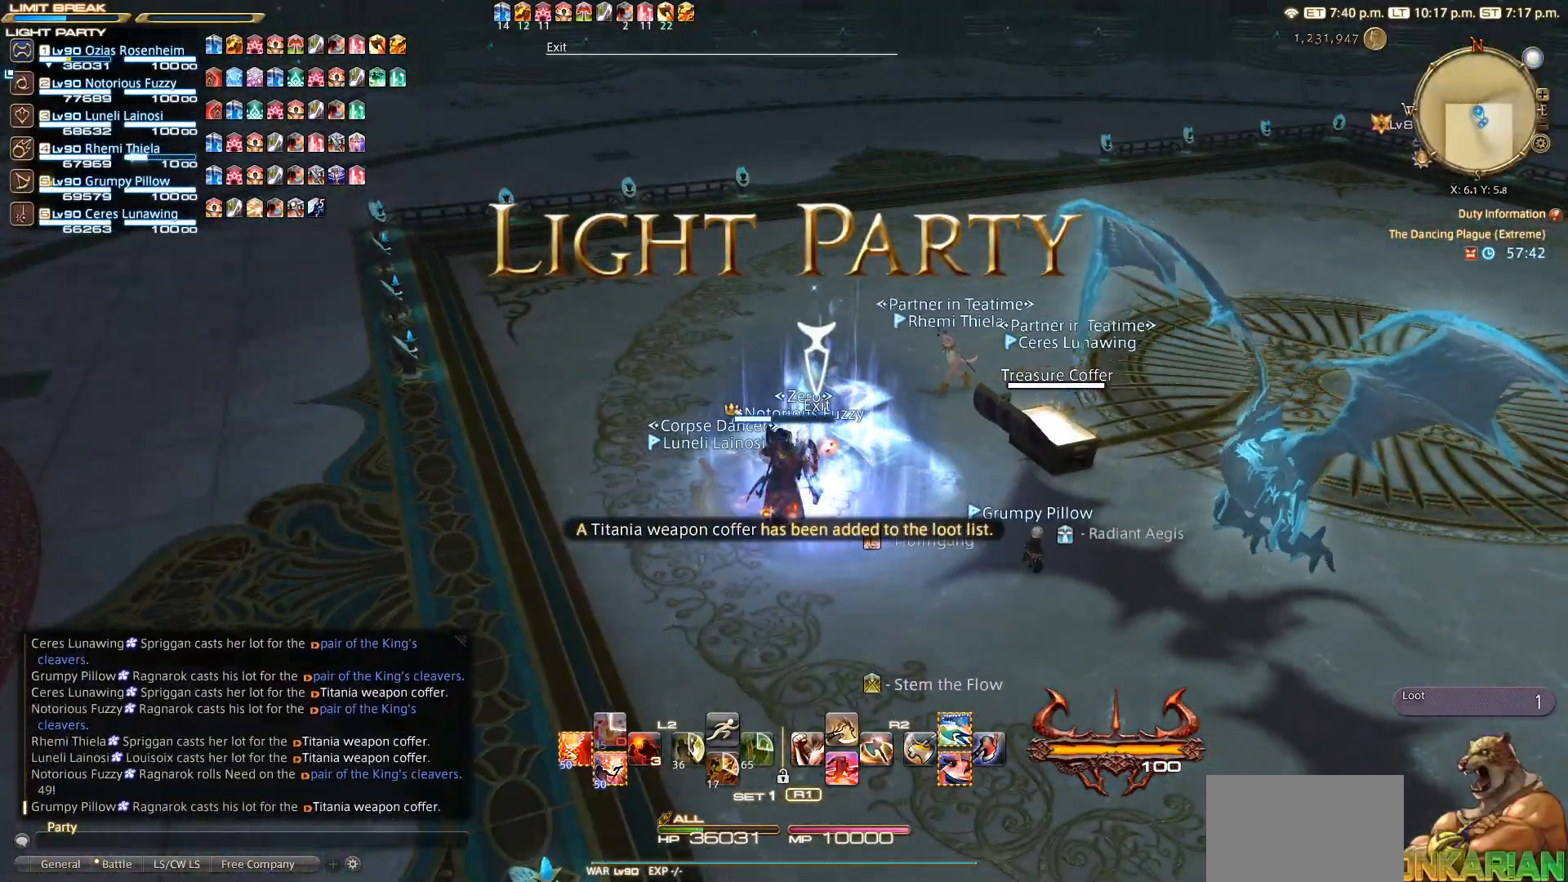
{"buttons": [], "left_stick": "center", "right_stick": "center", "events": []}
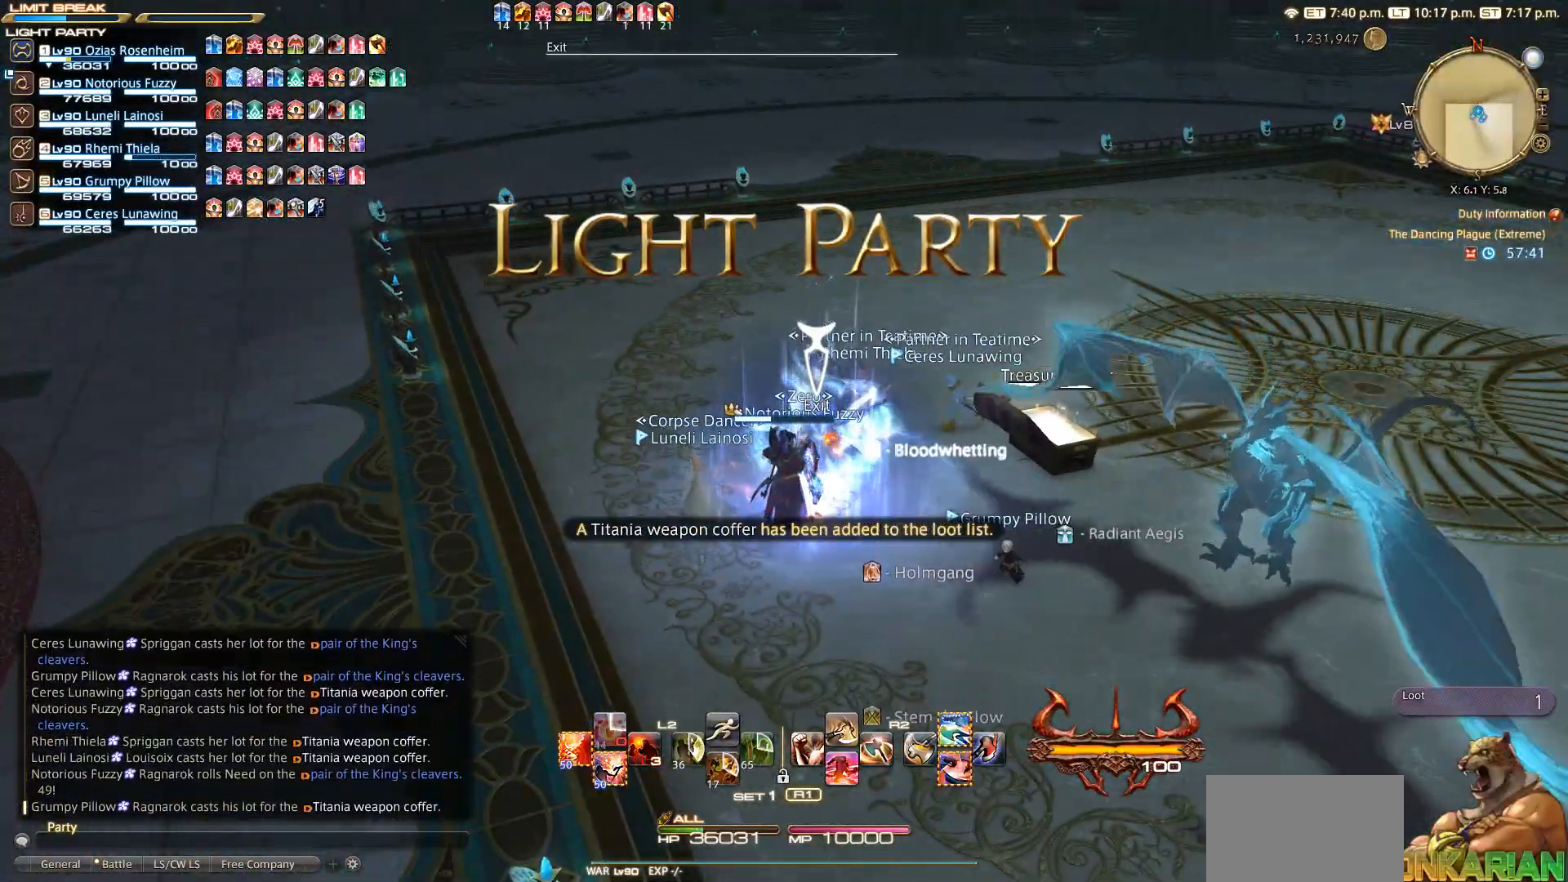
{"buttons": [], "left_stick": "center", "right_stick": "center", "events": []}
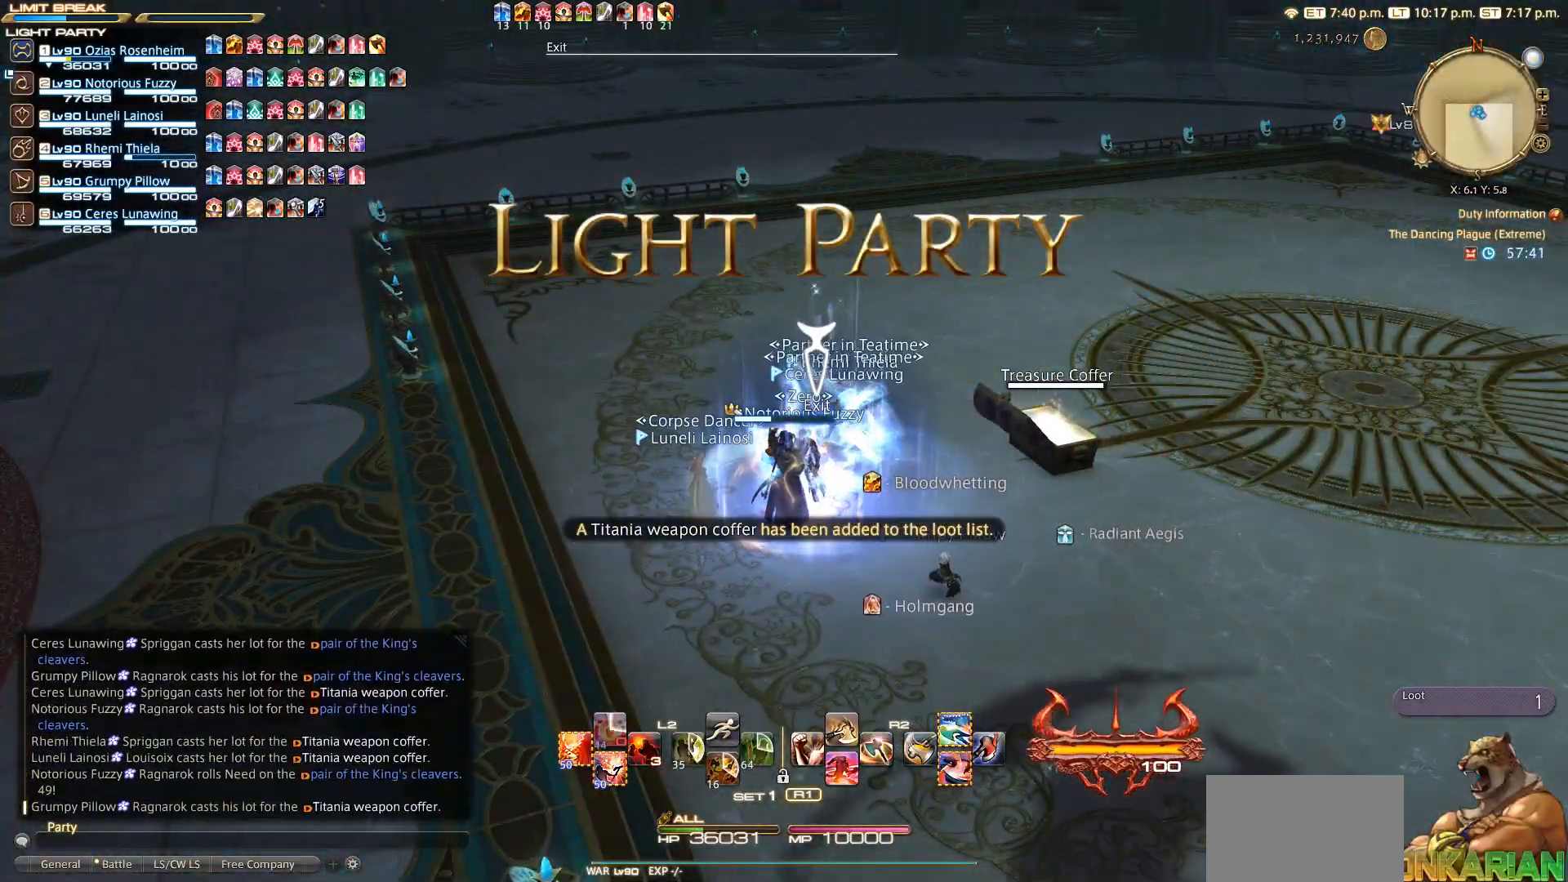
{"buttons": [], "left_stick": "center", "right_stick": "center", "events": []}
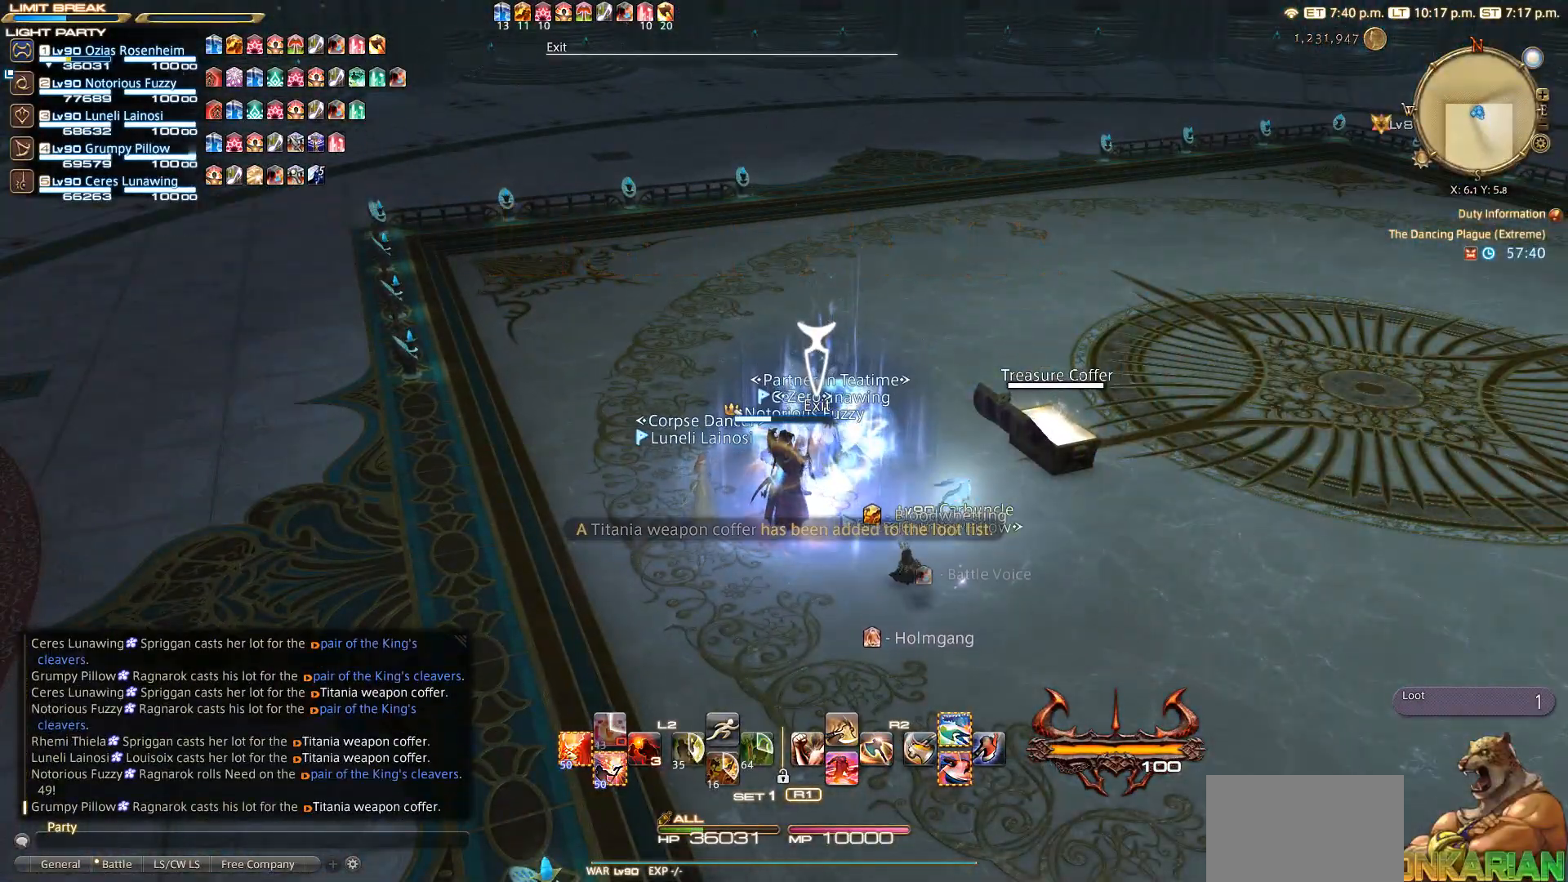
{"buttons": [], "left_stick": "center", "right_stick": "center", "events": []}
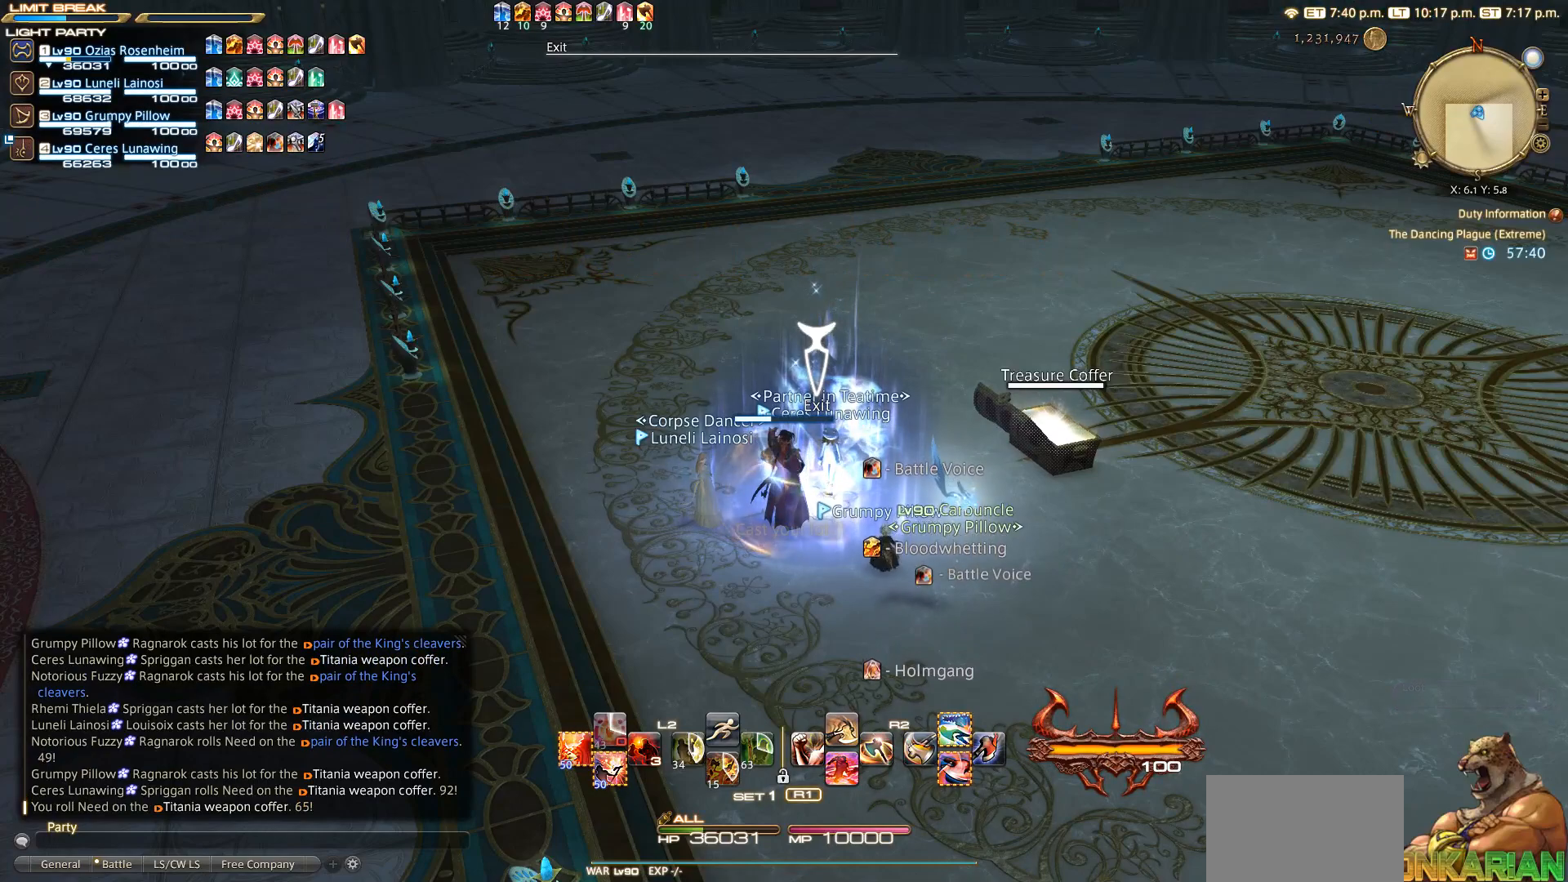
{"buttons": ["CROSS"], "left_stick": "center", "right_stick": "center", "events": [[367, "CROSS", "down"]]}
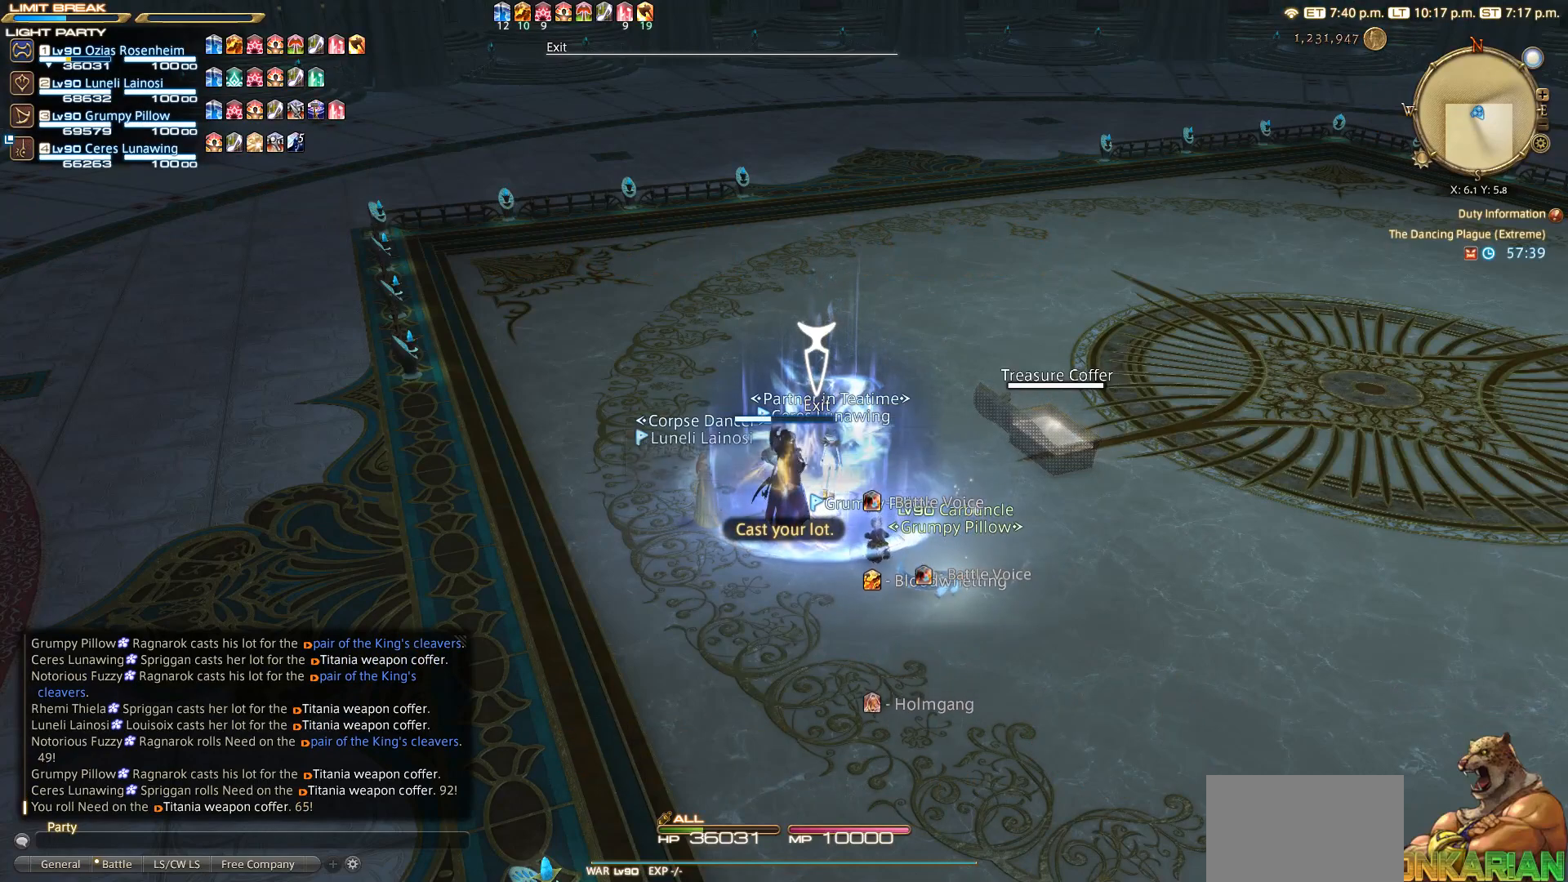
{"buttons": [], "left_stick": "center", "right_stick": "center", "events": [[50, "CROSS", "up"]]}
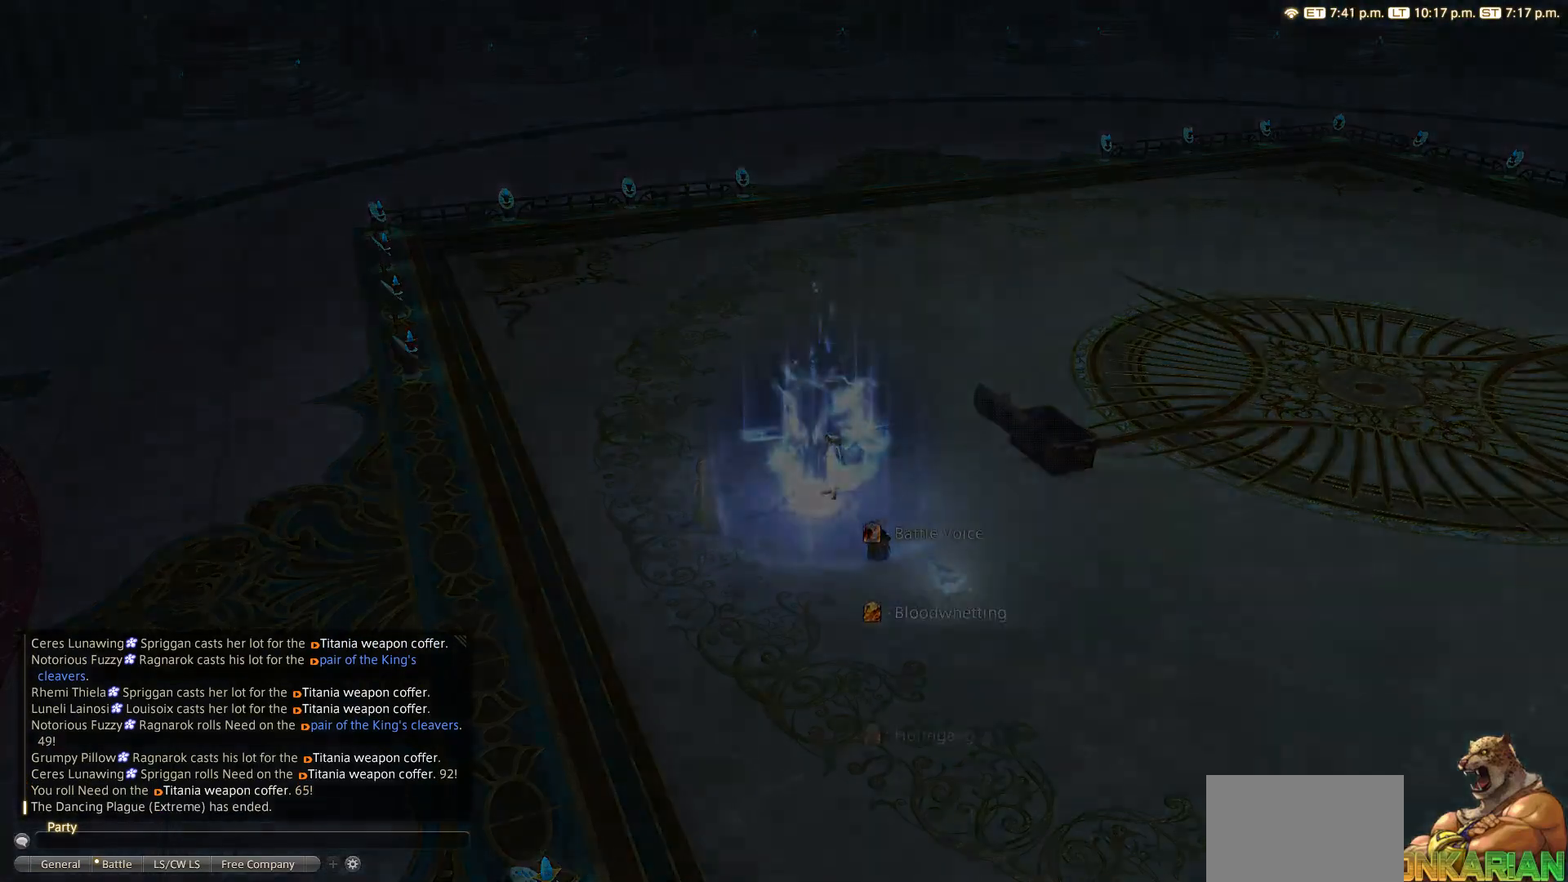
{"buttons": [], "left_stick": "center", "right_stick": "center", "events": []}
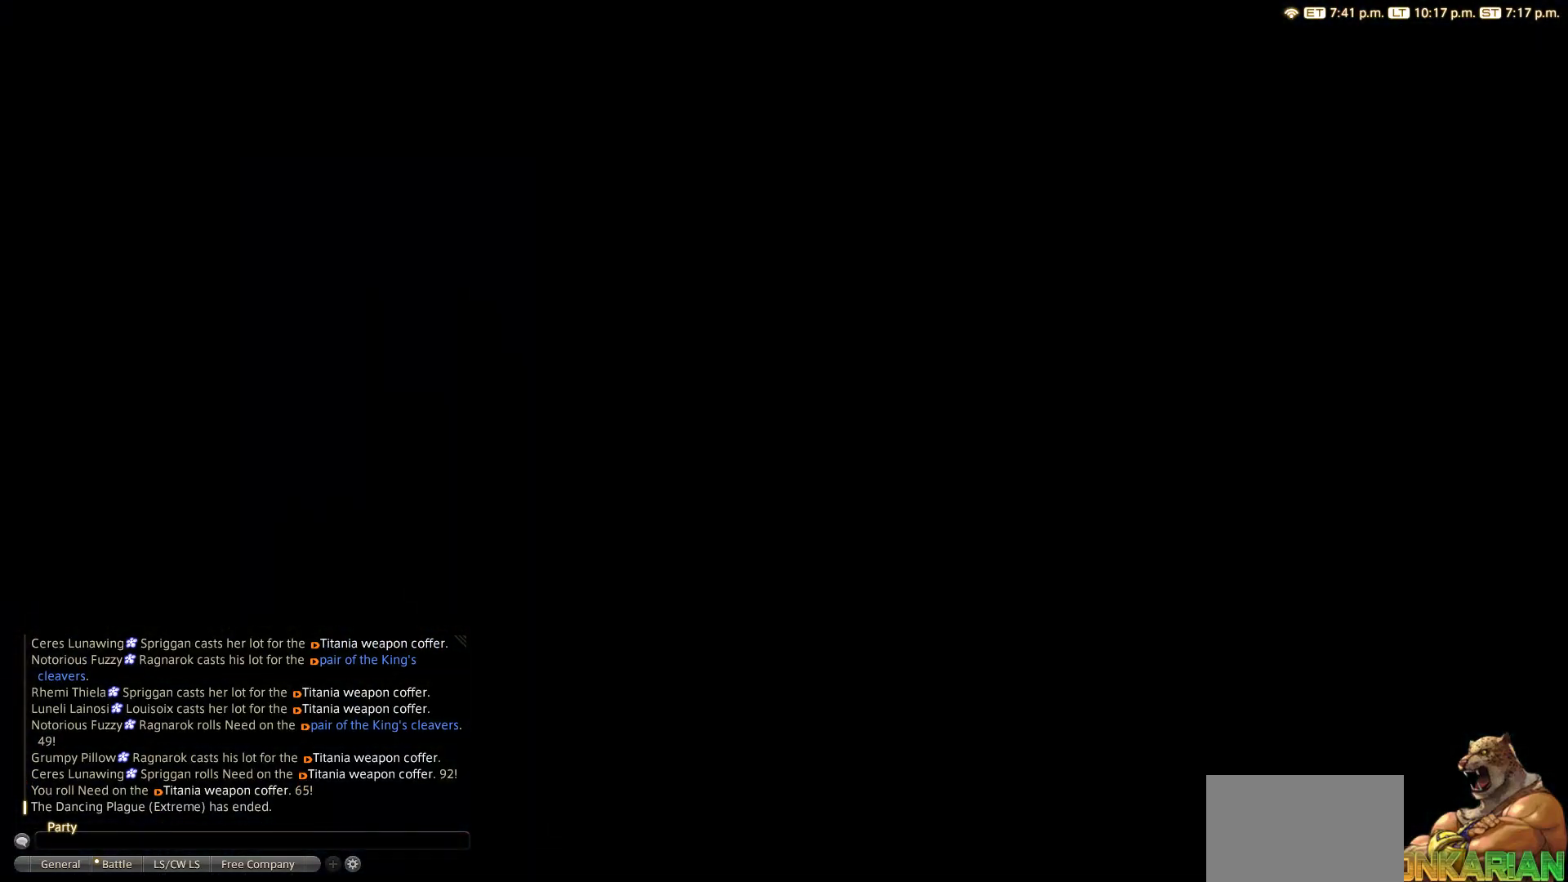
{"buttons": [], "left_stick": "center", "right_stick": "center", "events": []}
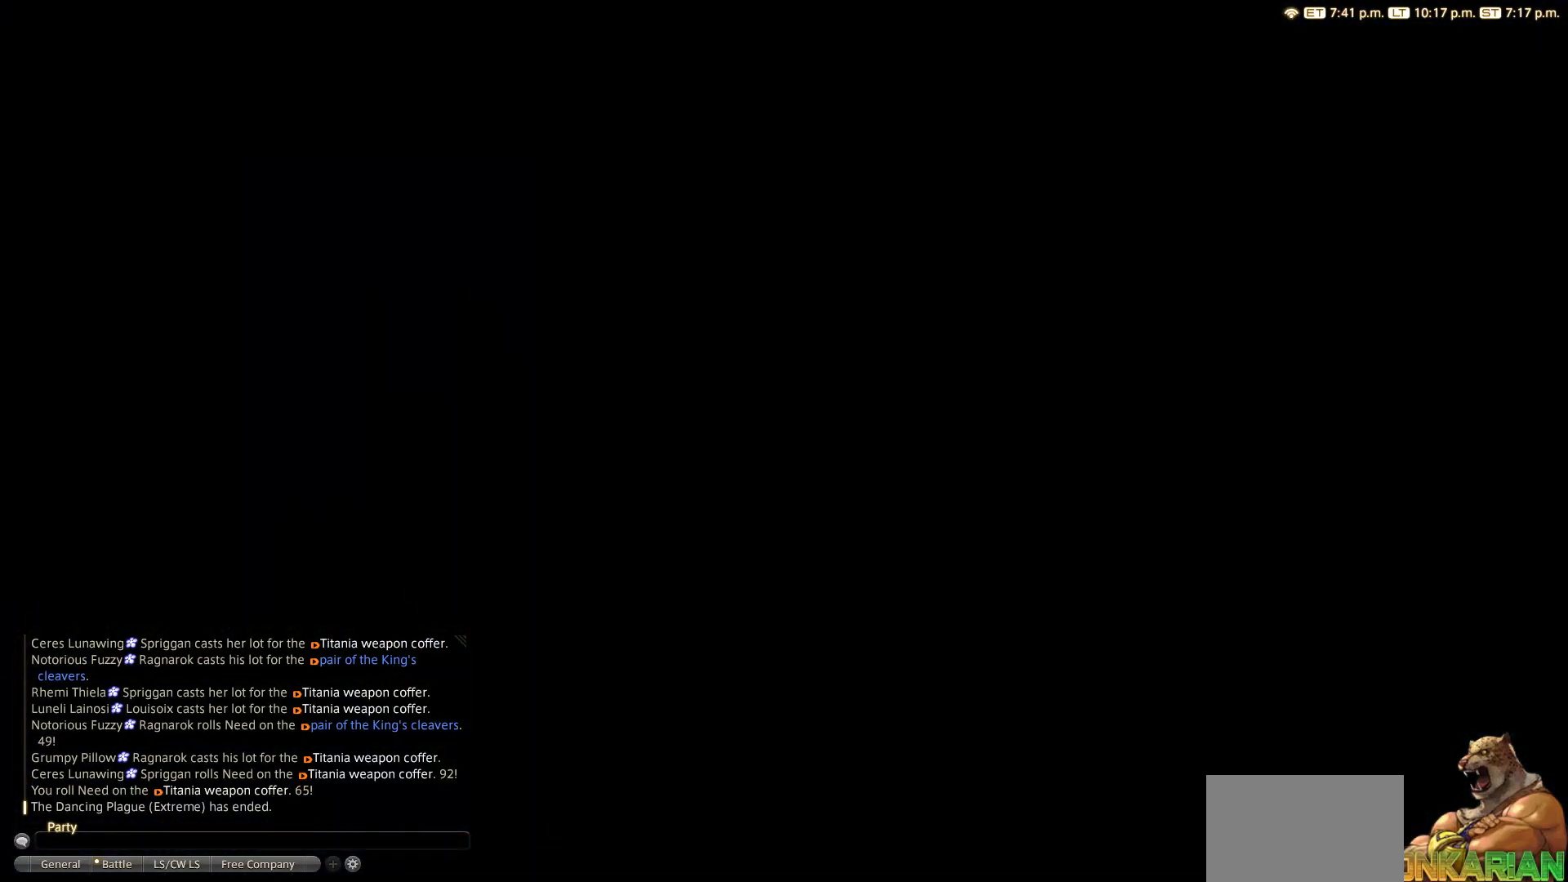
{"buttons": ["CIRCLE"], "left_stick": "center", "right_stick": "center", "events": [[117, "CIRCLE", "down"]]}
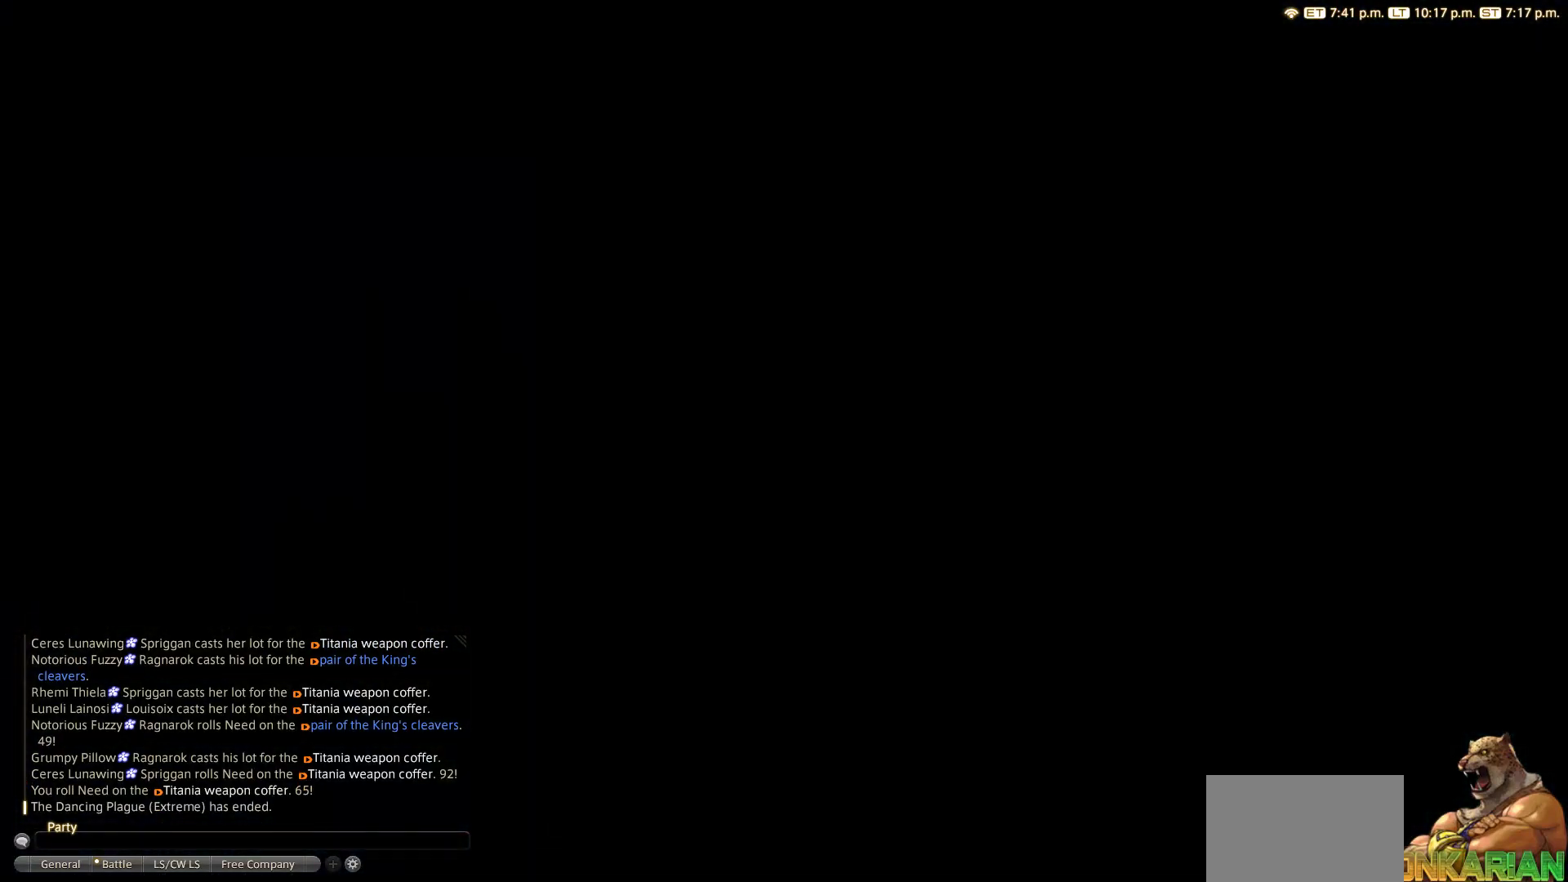
{"buttons": ["CIRCLE"], "left_stick": "center", "right_stick": "center", "events": [[33, "CIRCLE", "up"], [350, "CIRCLE", "down"]]}
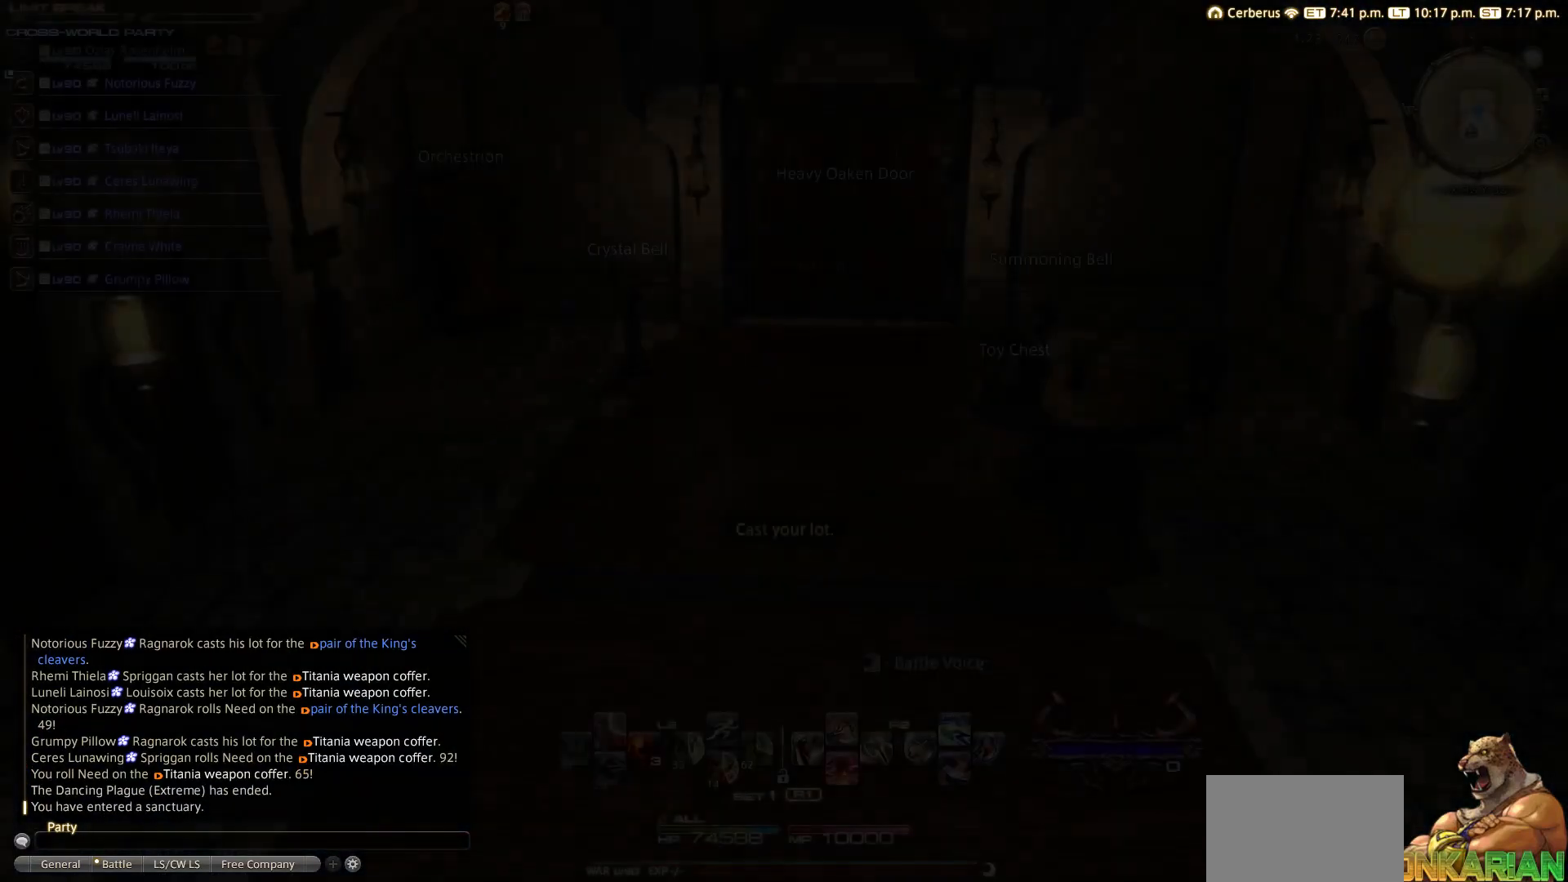
{"buttons": ["CIRCLE"], "left_stick": "center", "right_stick": "center", "events": [[267, "CIRCLE", "up"], [400, "CIRCLE", "down"]]}
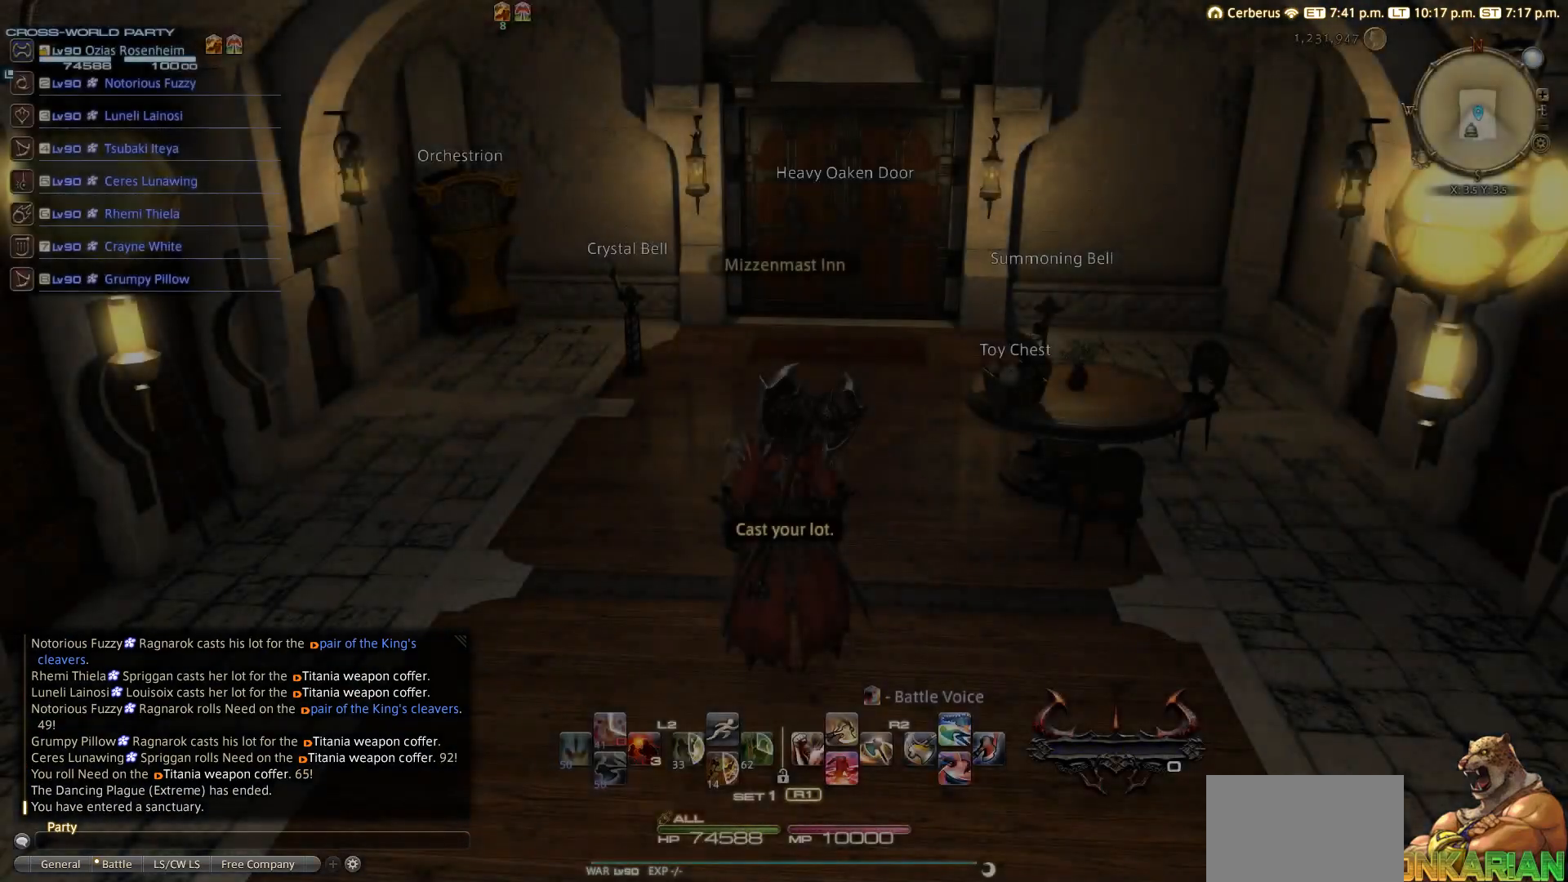
{"buttons": [], "left_stick": "center", "right_stick": "center", "events": [[350, "CIRCLE", "up"]]}